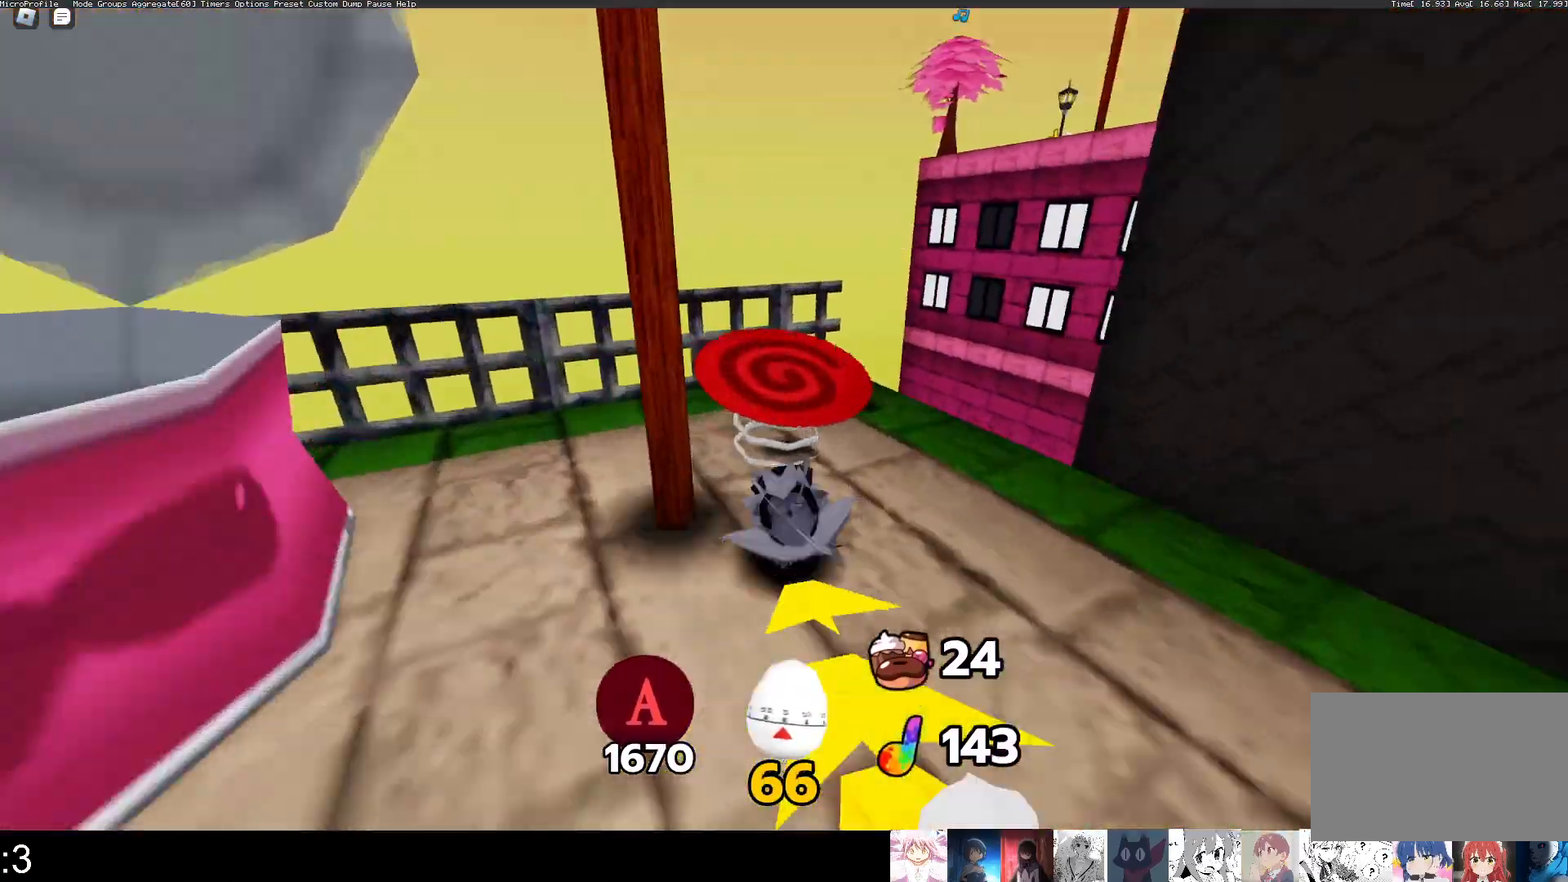
Gameplay with keyboard and mouse; each line is a JSON object with the keys and mouse buttons held at the frame after it. "events" lists presses ("down") and releases ("up") of "1", "2", "3", "4", "5", "a", "alt", "c", "caps_lock", "ctrl", "d", "e", "f", "g", "q", "r", "s", "shift", "space", "t", "tab", "v", "w", "x", "z", "mouse_left", "mouse_wheel" and "mouse_right" between this image and that frame as [ms after this image, input, new state], when the widget could be followed in between. "mouse_left", "mouse_wheel", "mouse_right" = the "left", "wheel", "right" buttons of the "mouse" list. No other keys are recorded. "wheel" means that the mouse wheel is clicked or scrolled. Not read: mouse_move.
{"keys": ["w"], "mouse": [], "events": [[67, "q", "up"]]}
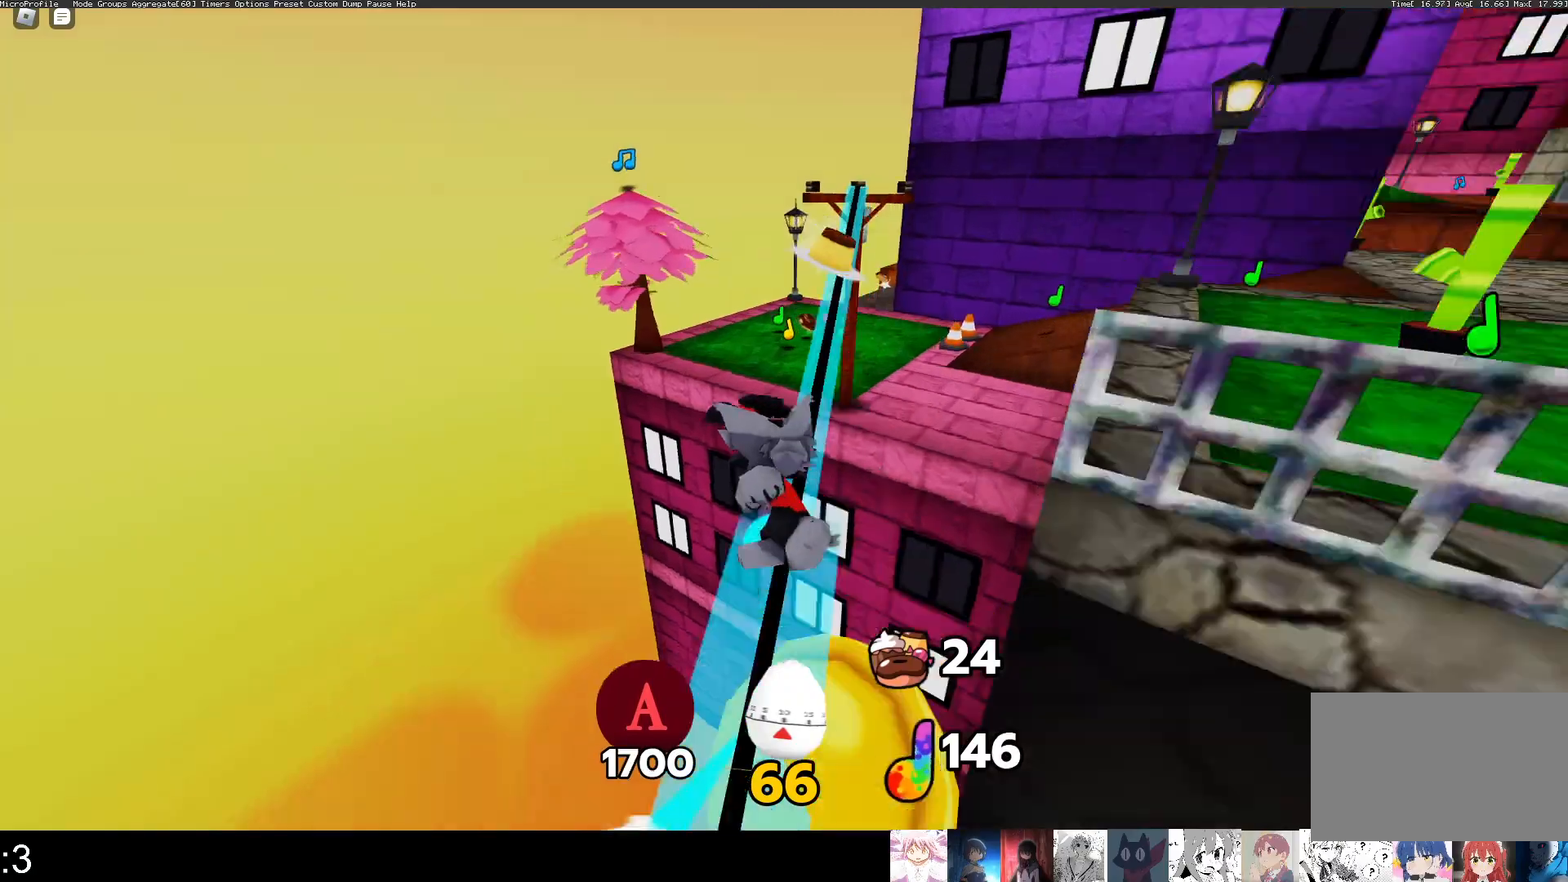
{"keys": ["w"], "mouse": [], "events": [[233, "space", "down"], [467, "space", "up"]]}
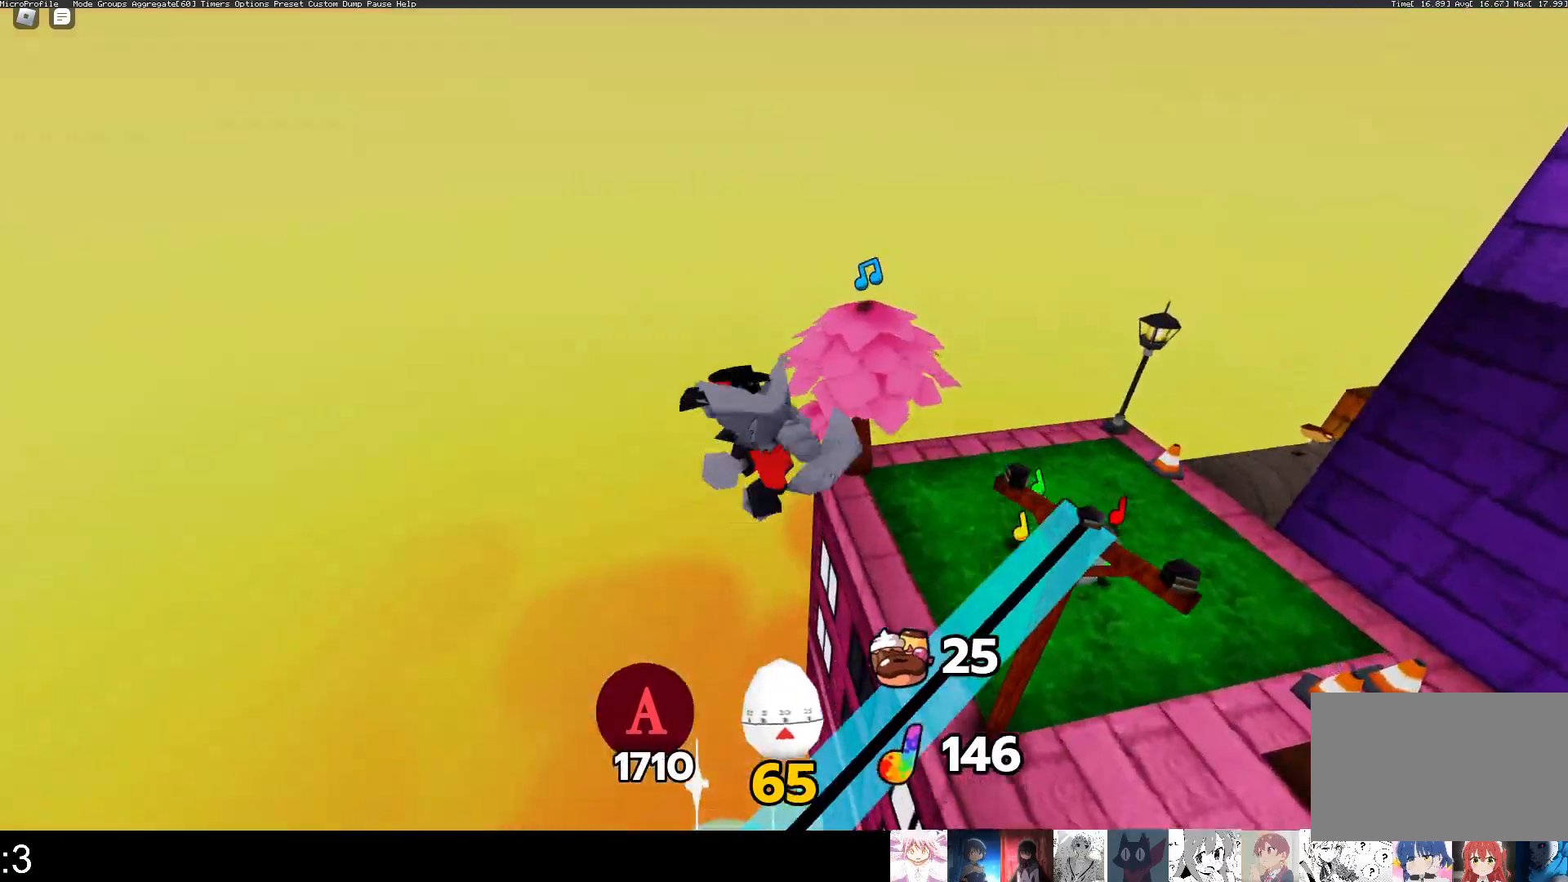
{"keys": ["e", "q", "w"], "mouse": [], "events": [[33, "e", "down"], [500, "q", "down"]]}
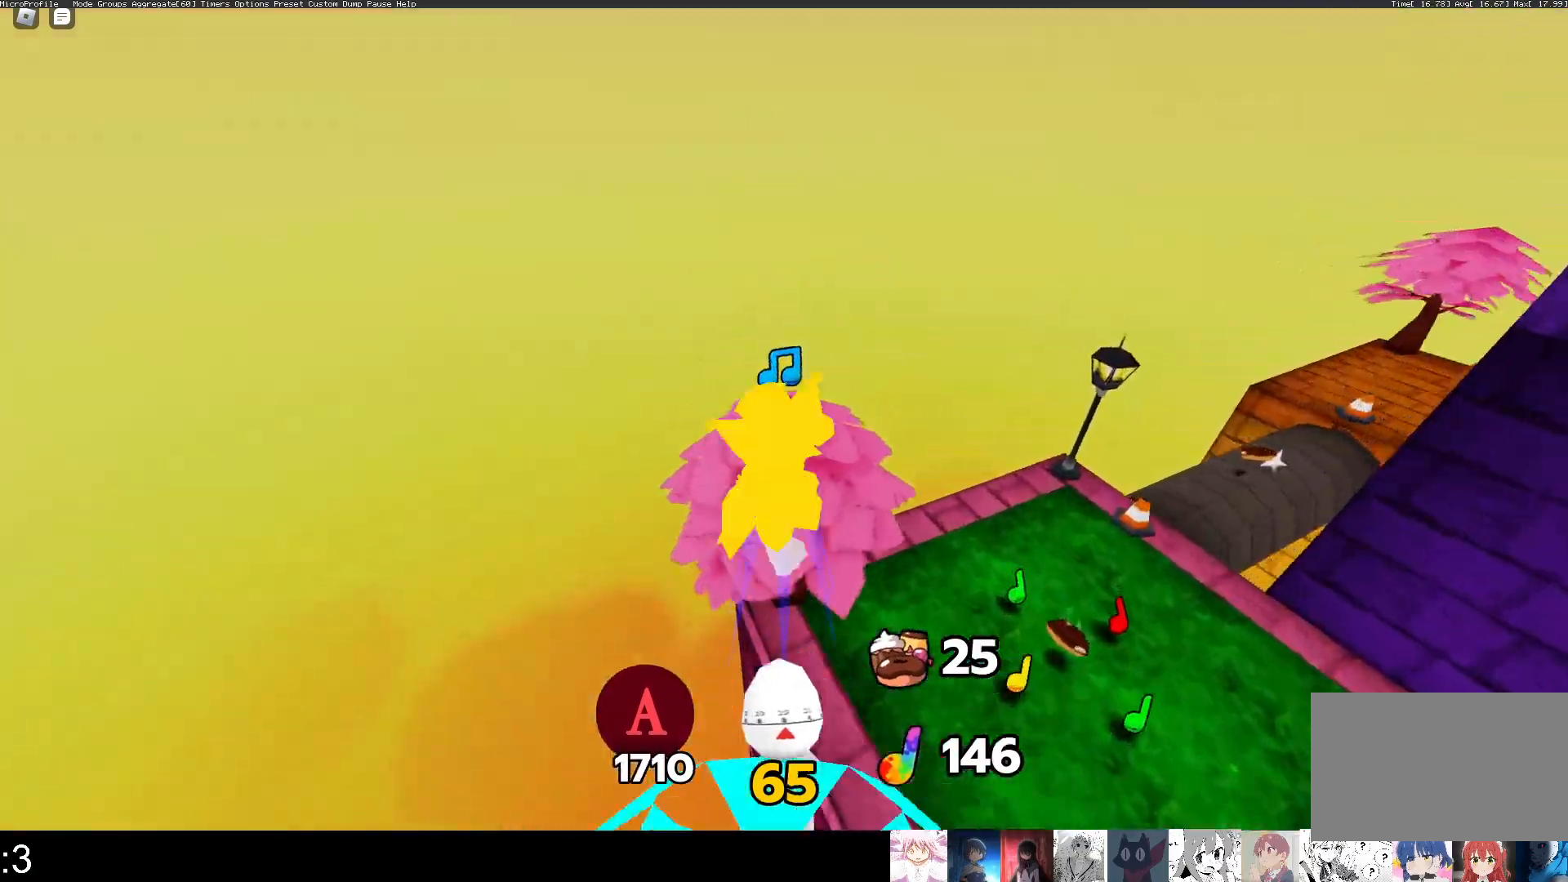
{"keys": ["q", "w"], "mouse": [], "events": [[33, "e", "up"]]}
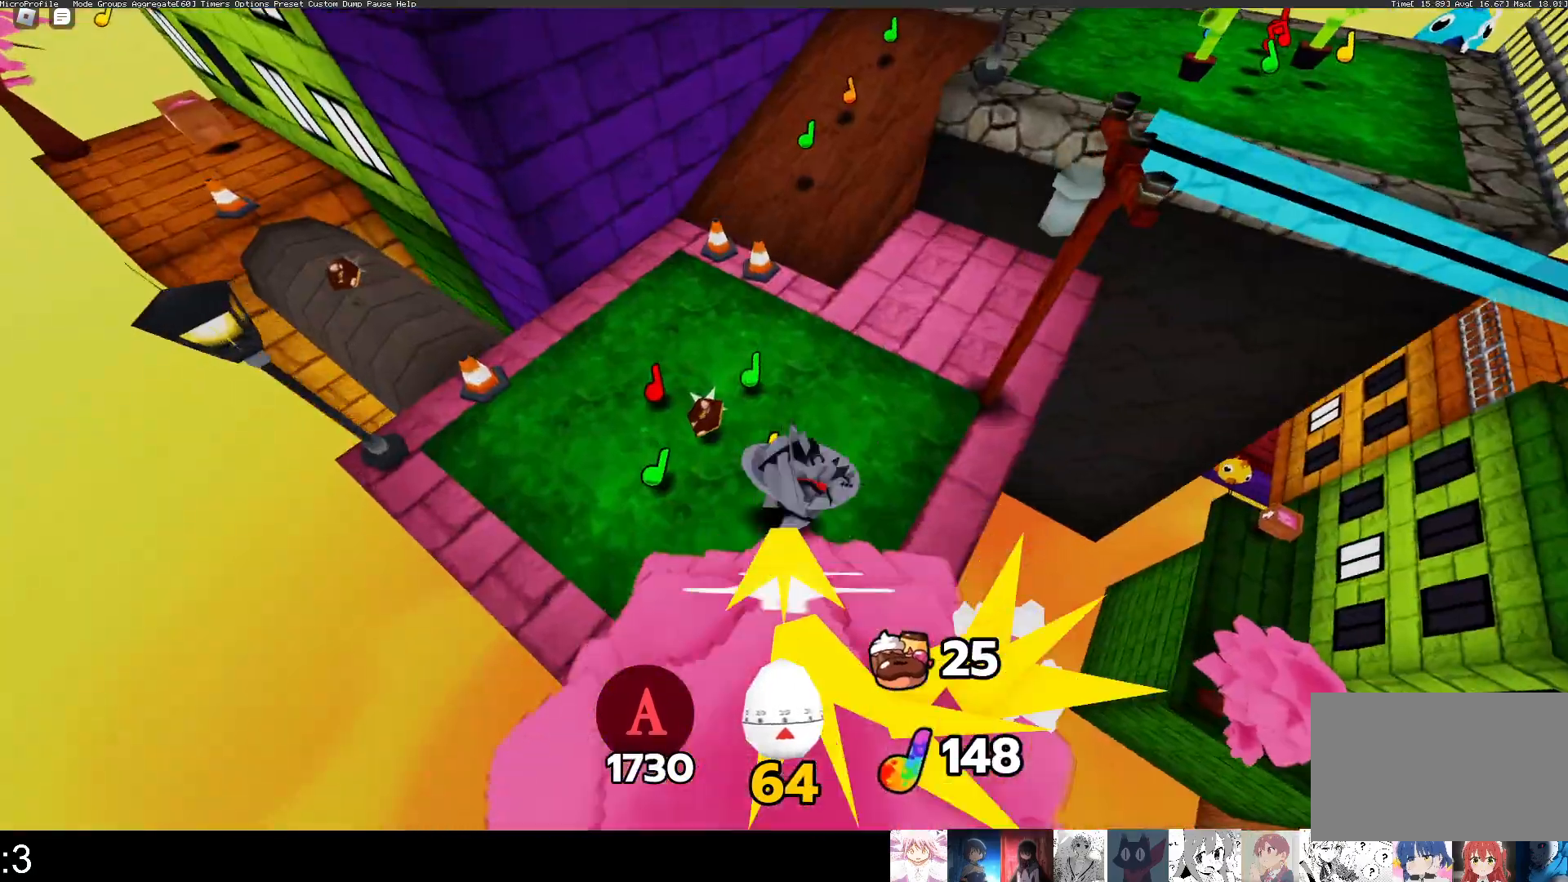
{"keys": ["q", "w"], "mouse": [], "events": []}
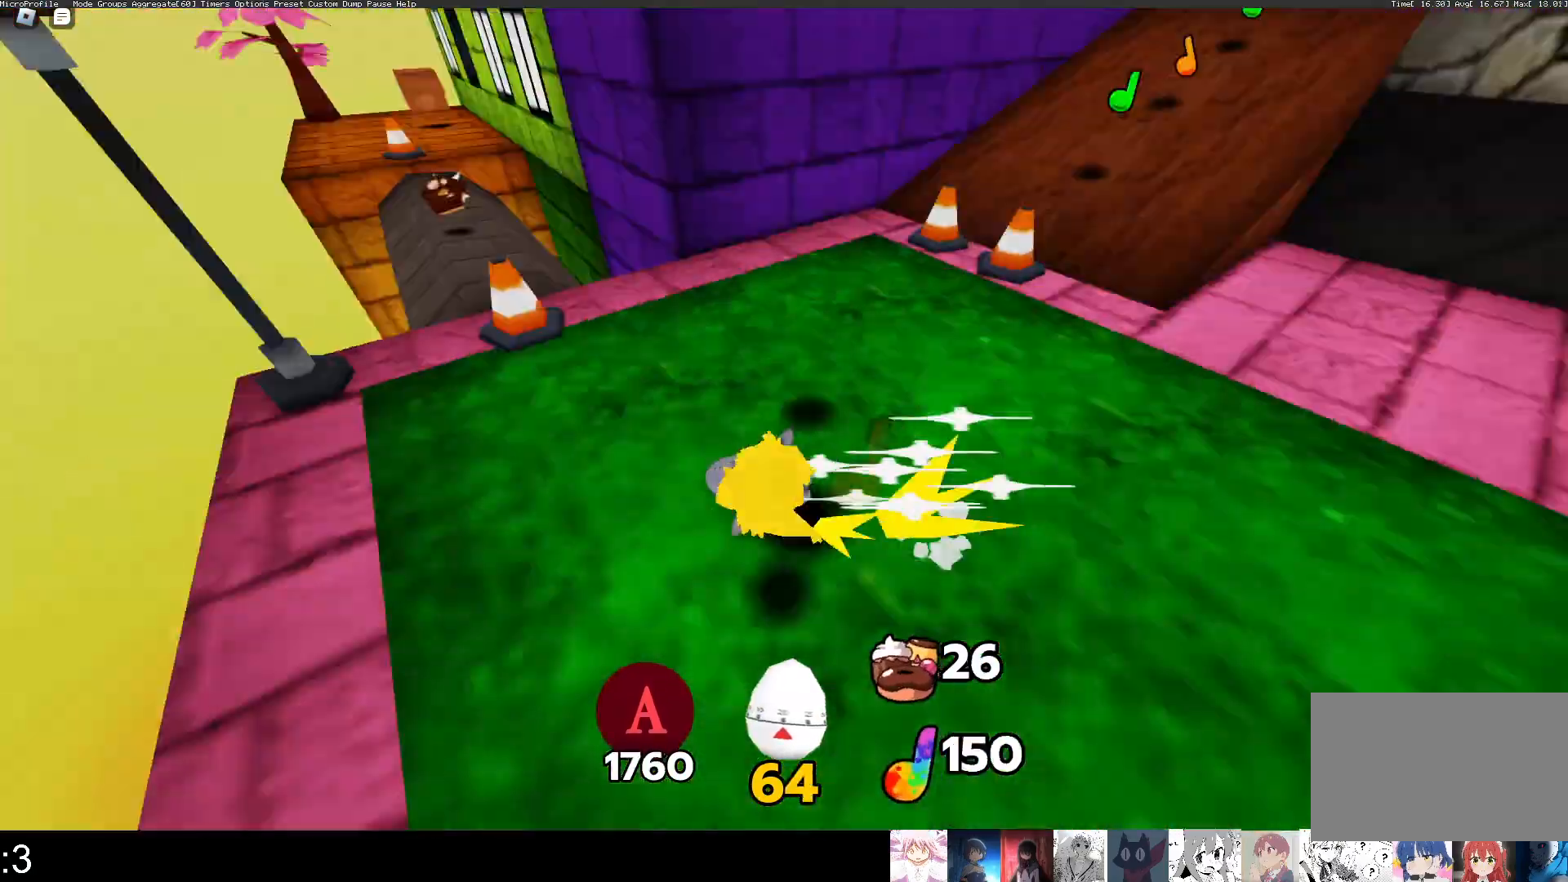
{"keys": ["q", "w"], "mouse": [], "events": []}
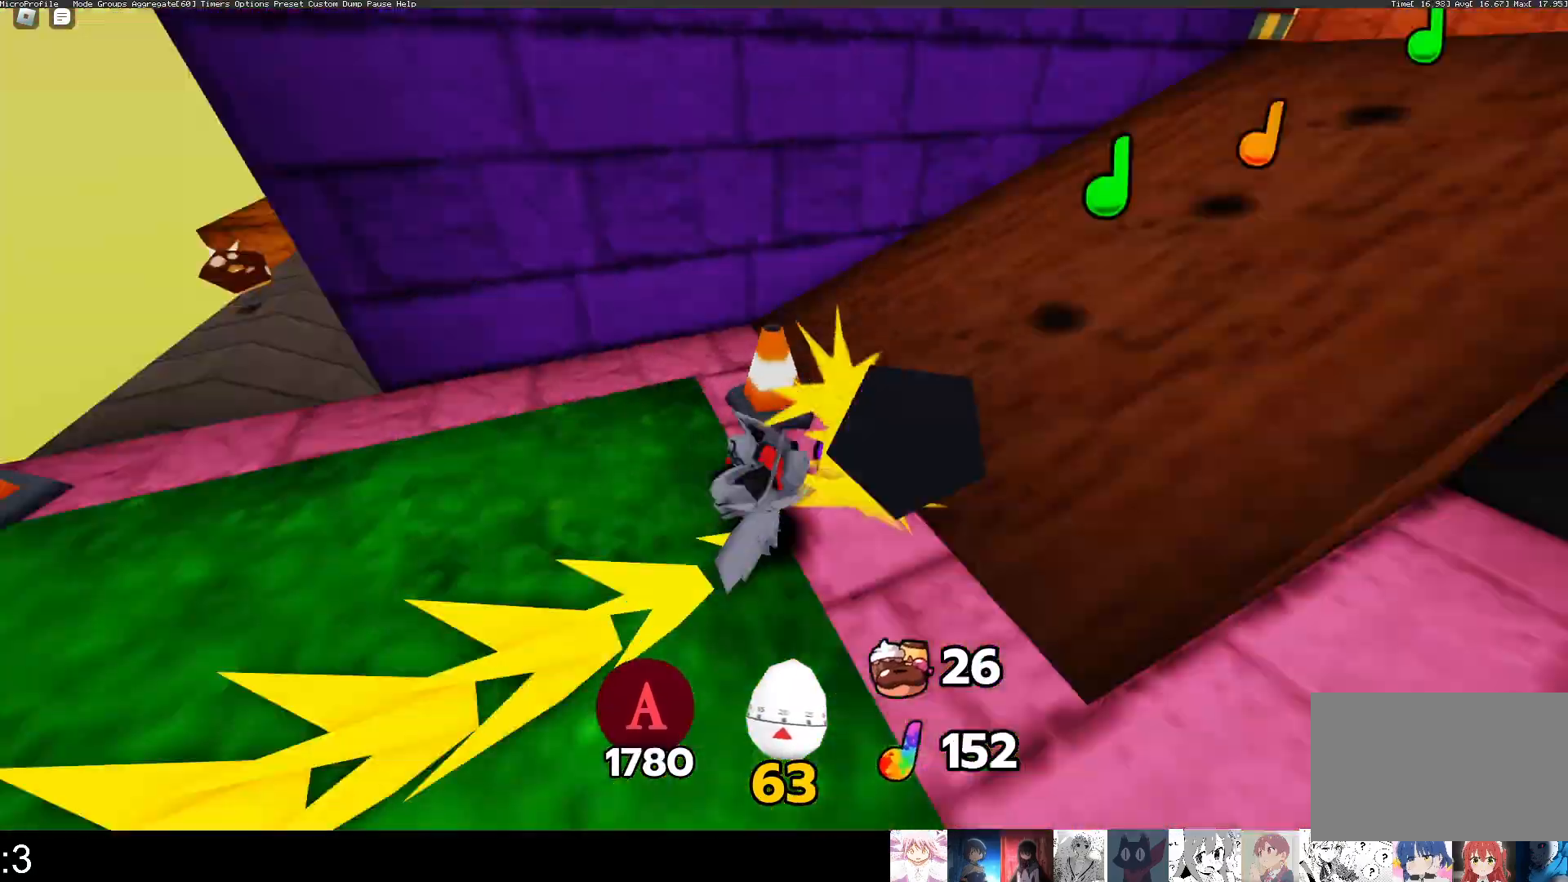
{"keys": ["q", "w"], "mouse": [], "events": []}
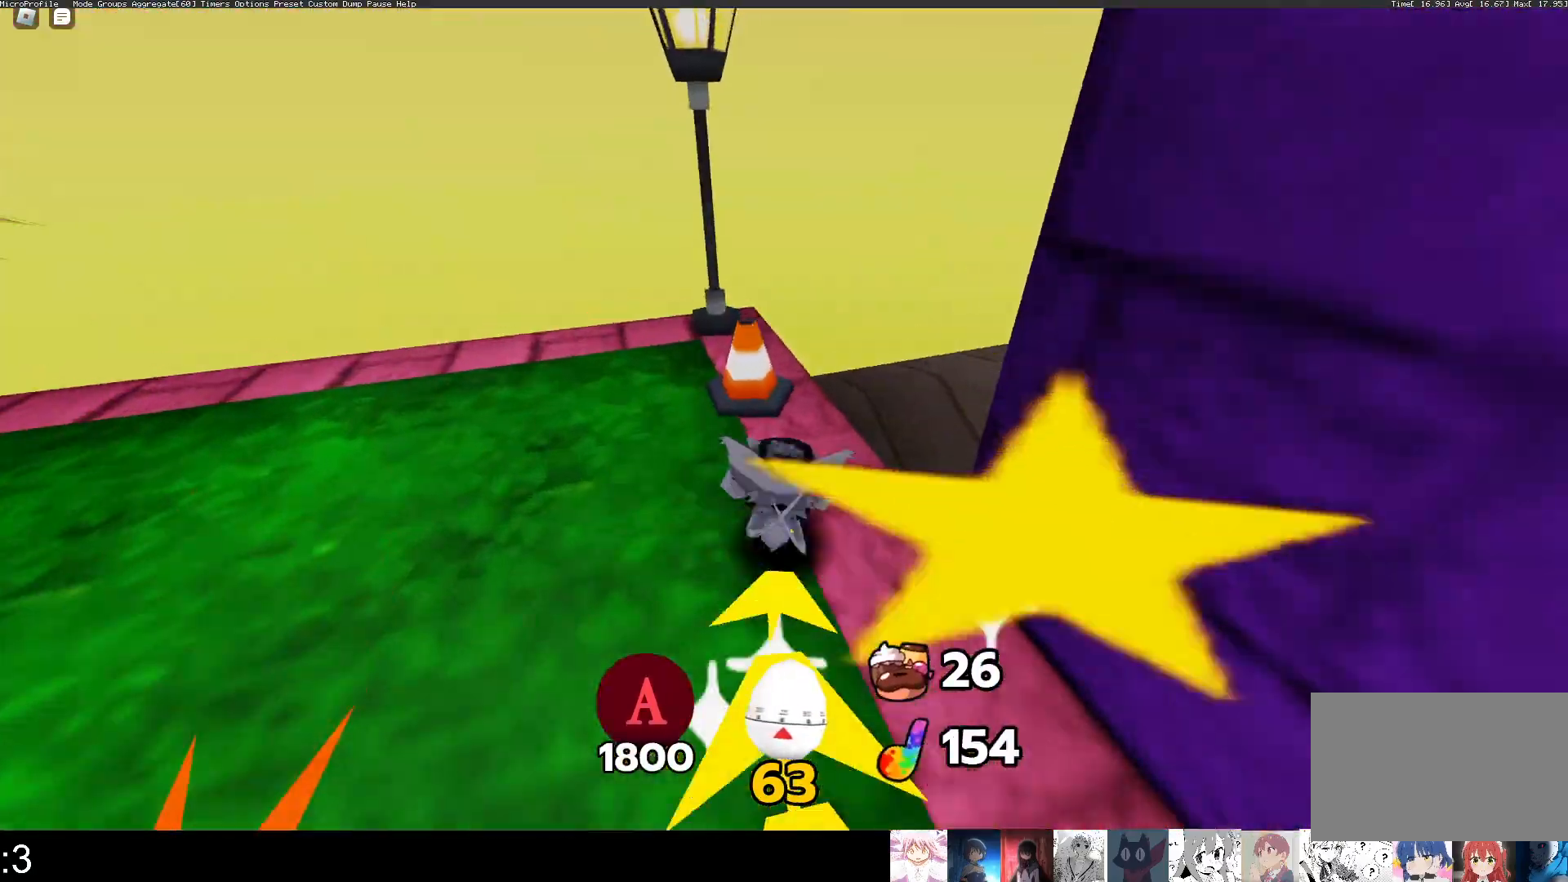
{"keys": ["q", "w"], "mouse": [], "events": []}
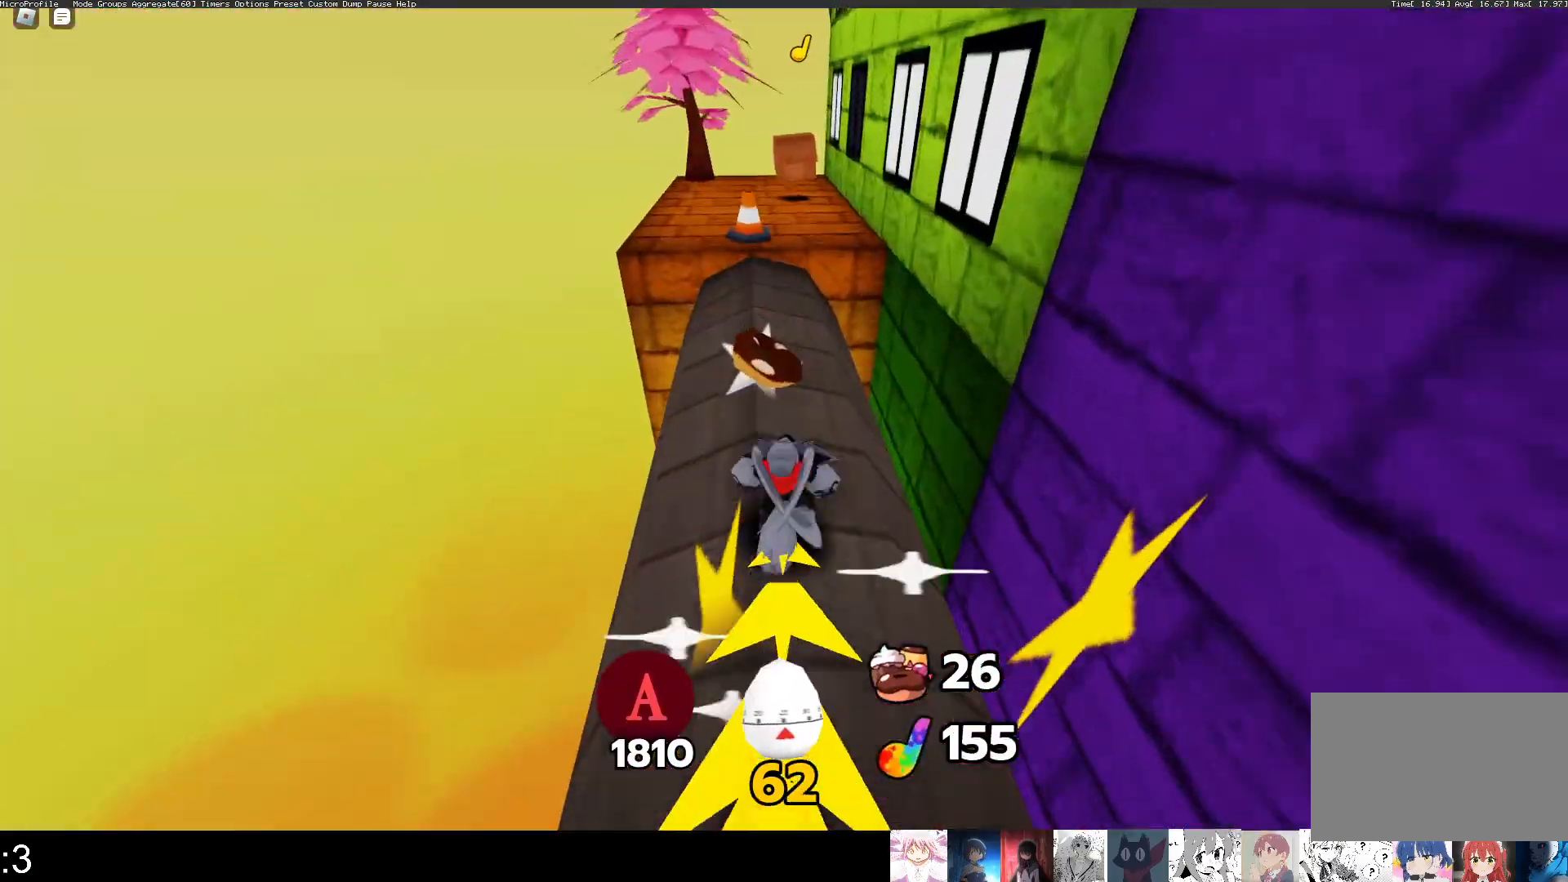
{"keys": ["q", "w"], "mouse": [], "events": []}
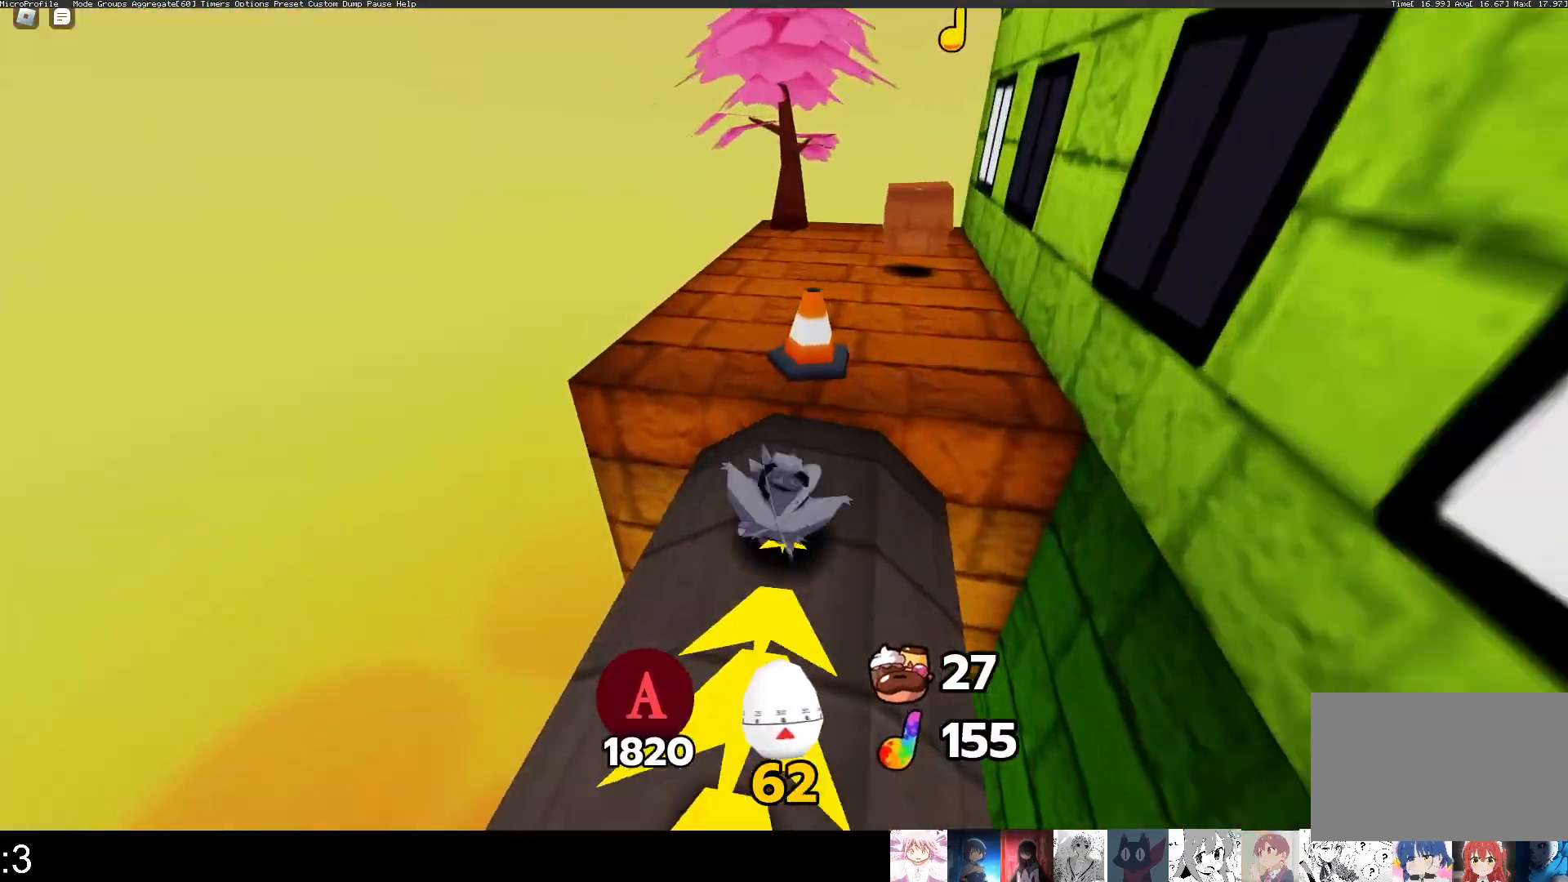
{"keys": ["q", "w"], "mouse": [], "events": []}
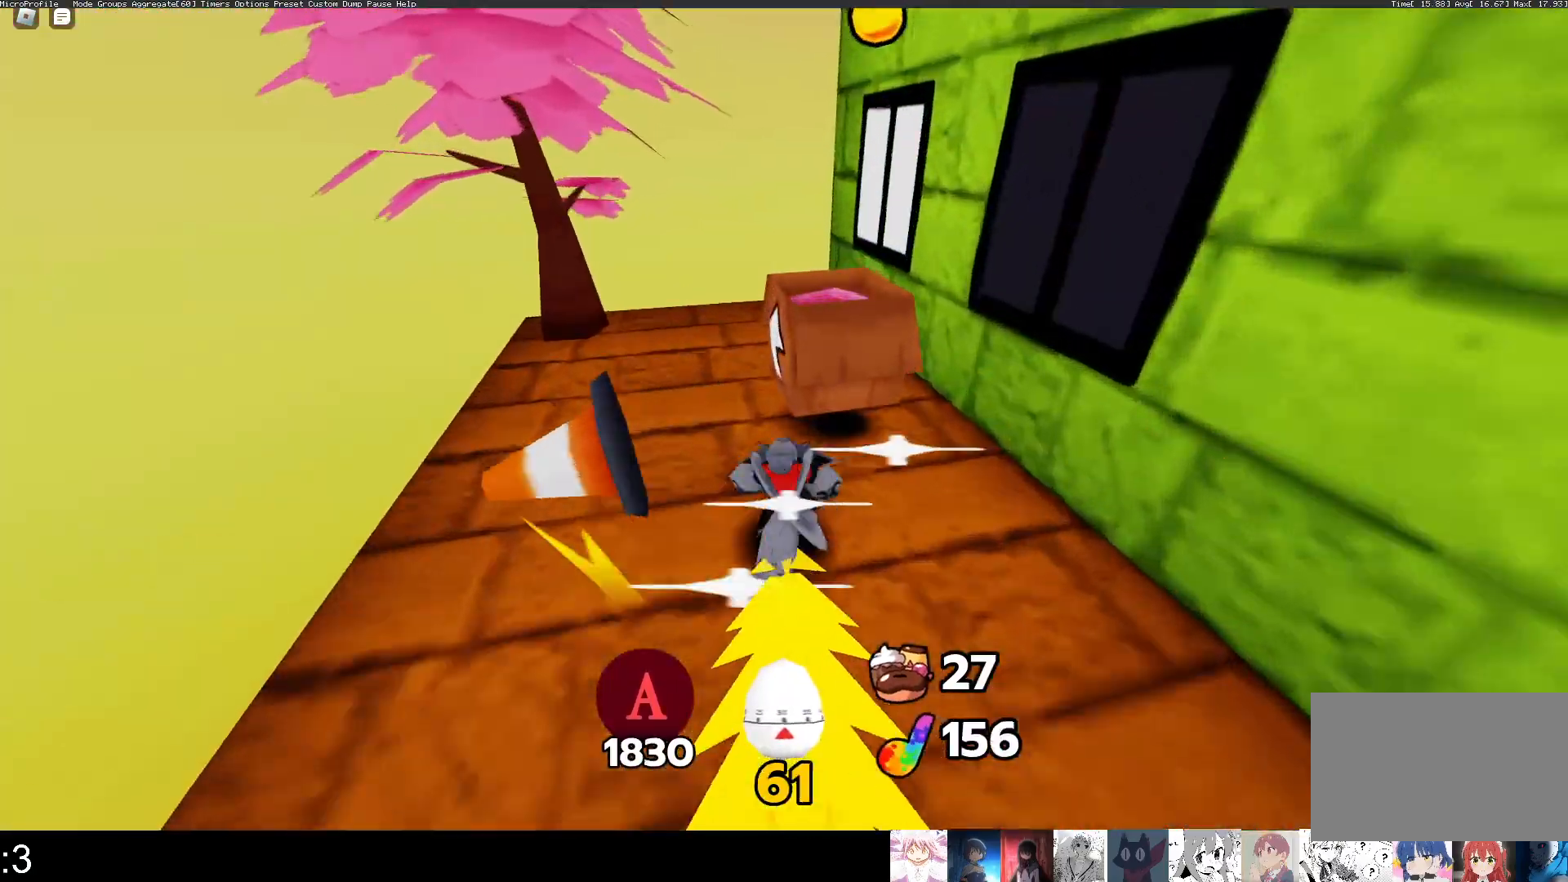
{"keys": ["w"], "mouse": [], "events": [[100, "q", "up"]]}
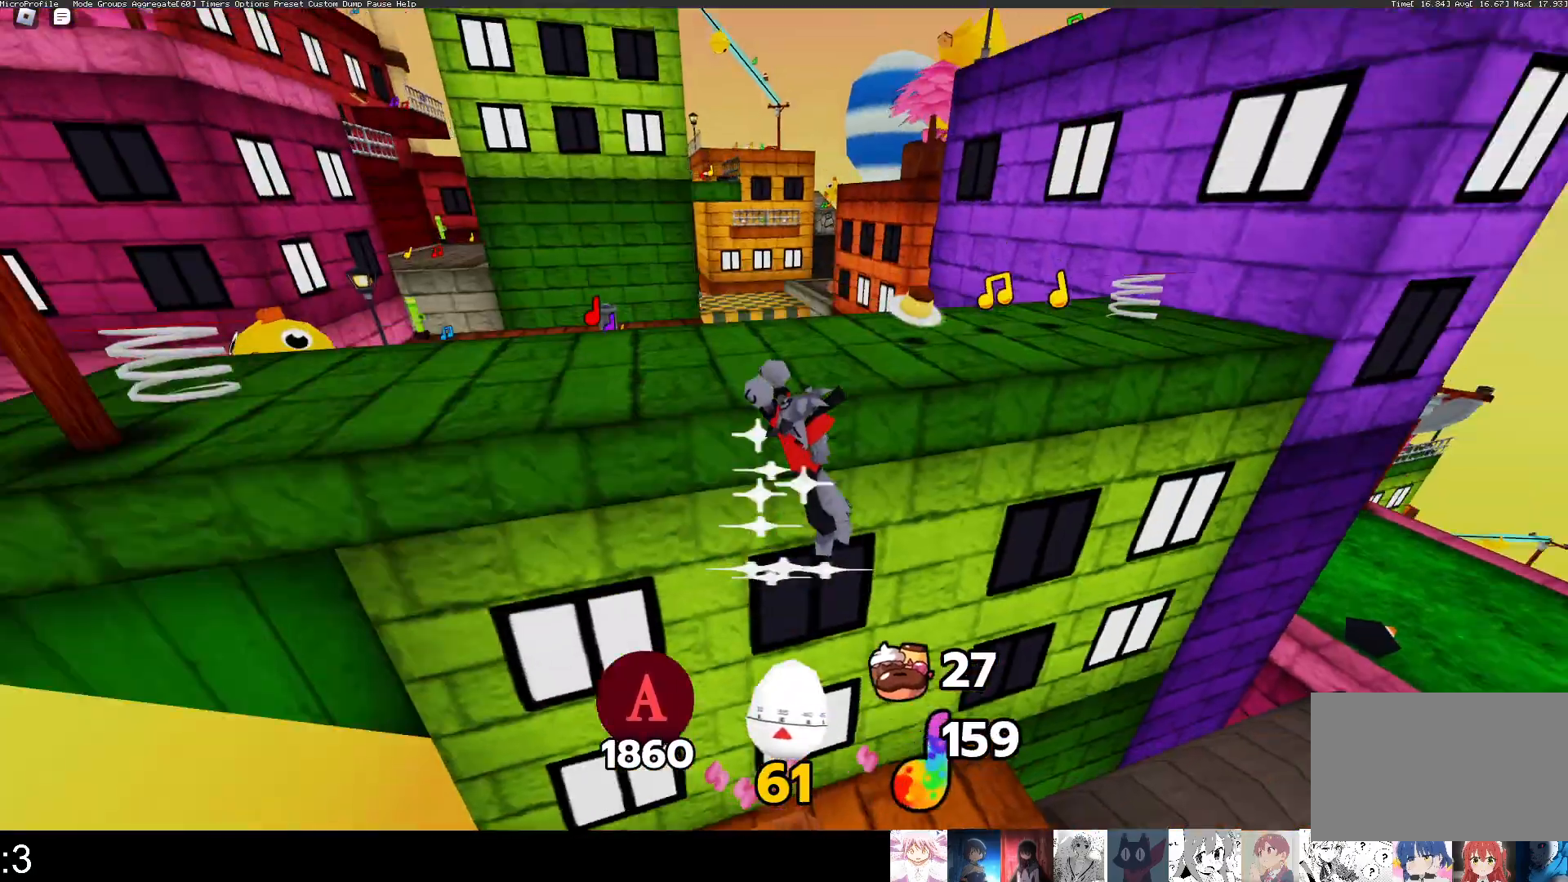
{"keys": ["q", "w"], "mouse": [], "events": [[333, "e", "down"], [500, "e", "up"], [500, "q", "down"]]}
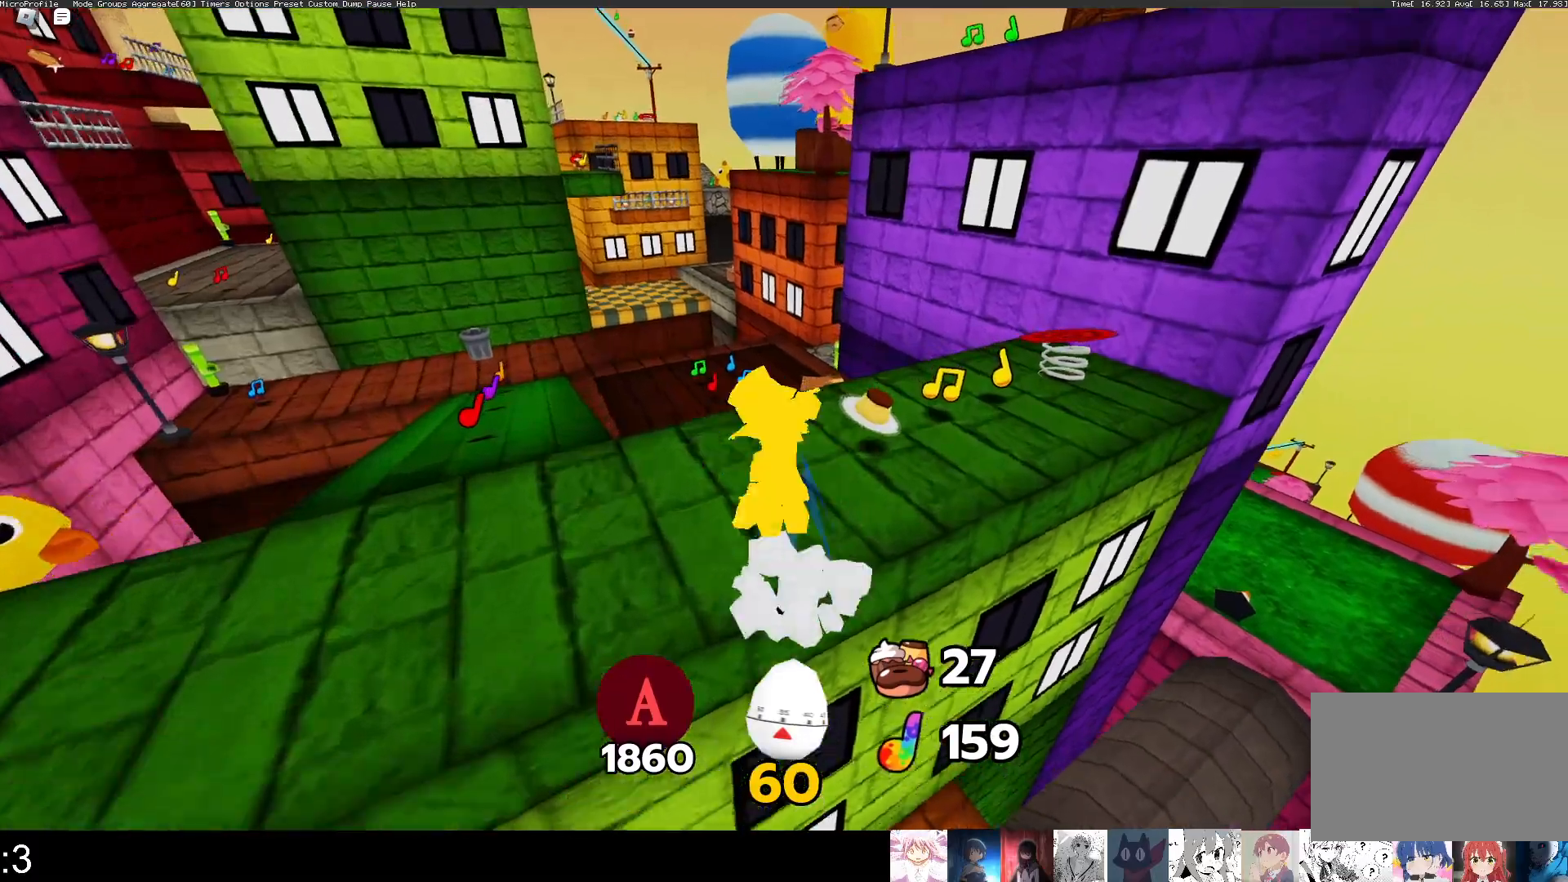
{"keys": ["q", "w"], "mouse": [], "events": []}
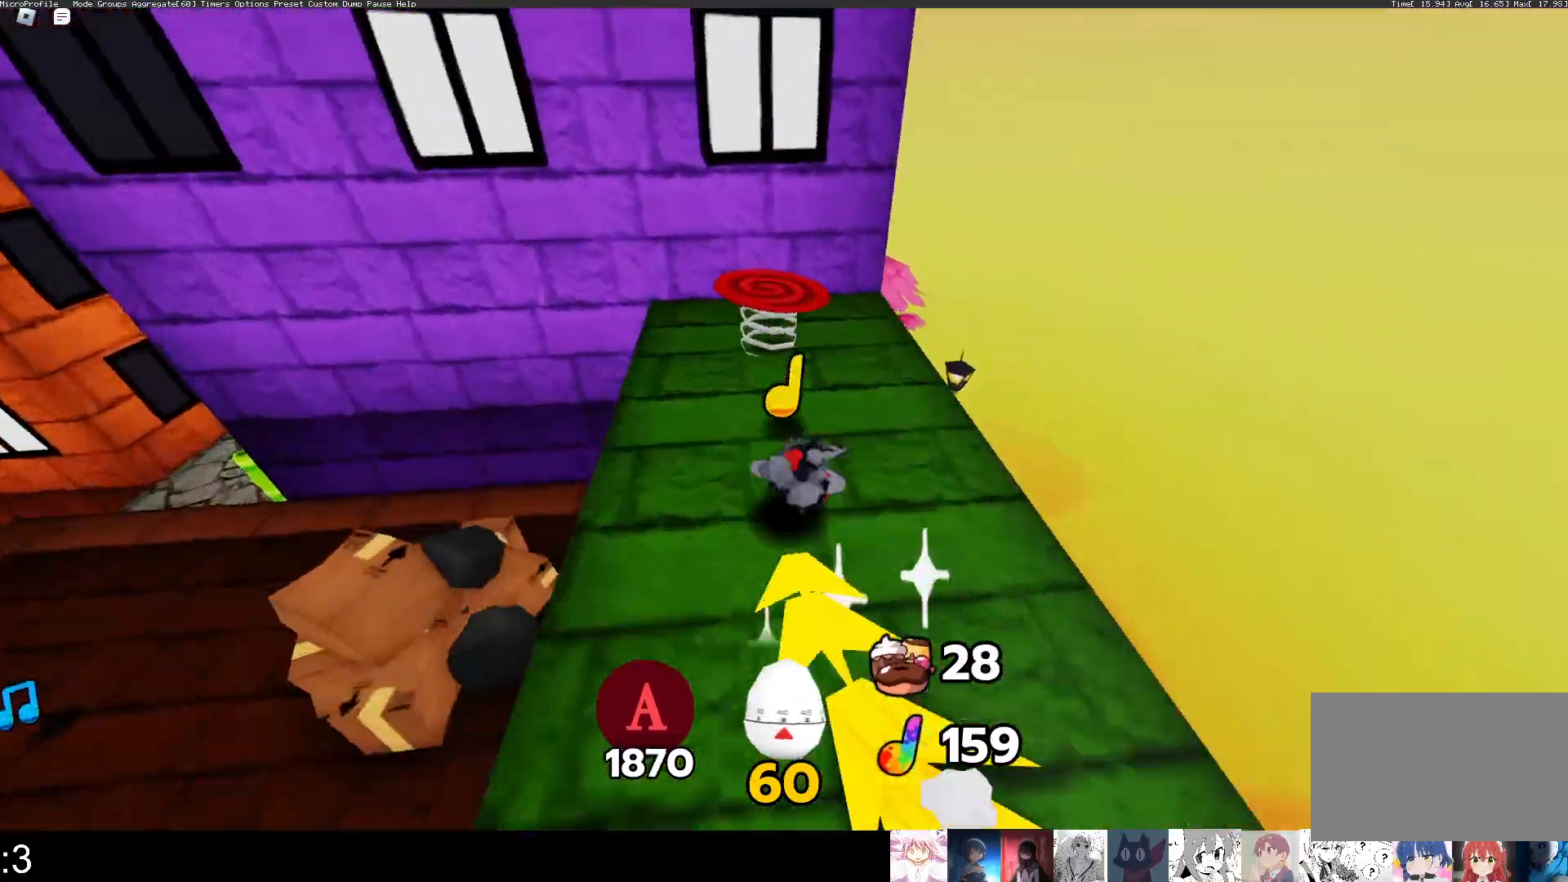
{"keys": ["w"], "mouse": [], "events": [[367, "q", "up"]]}
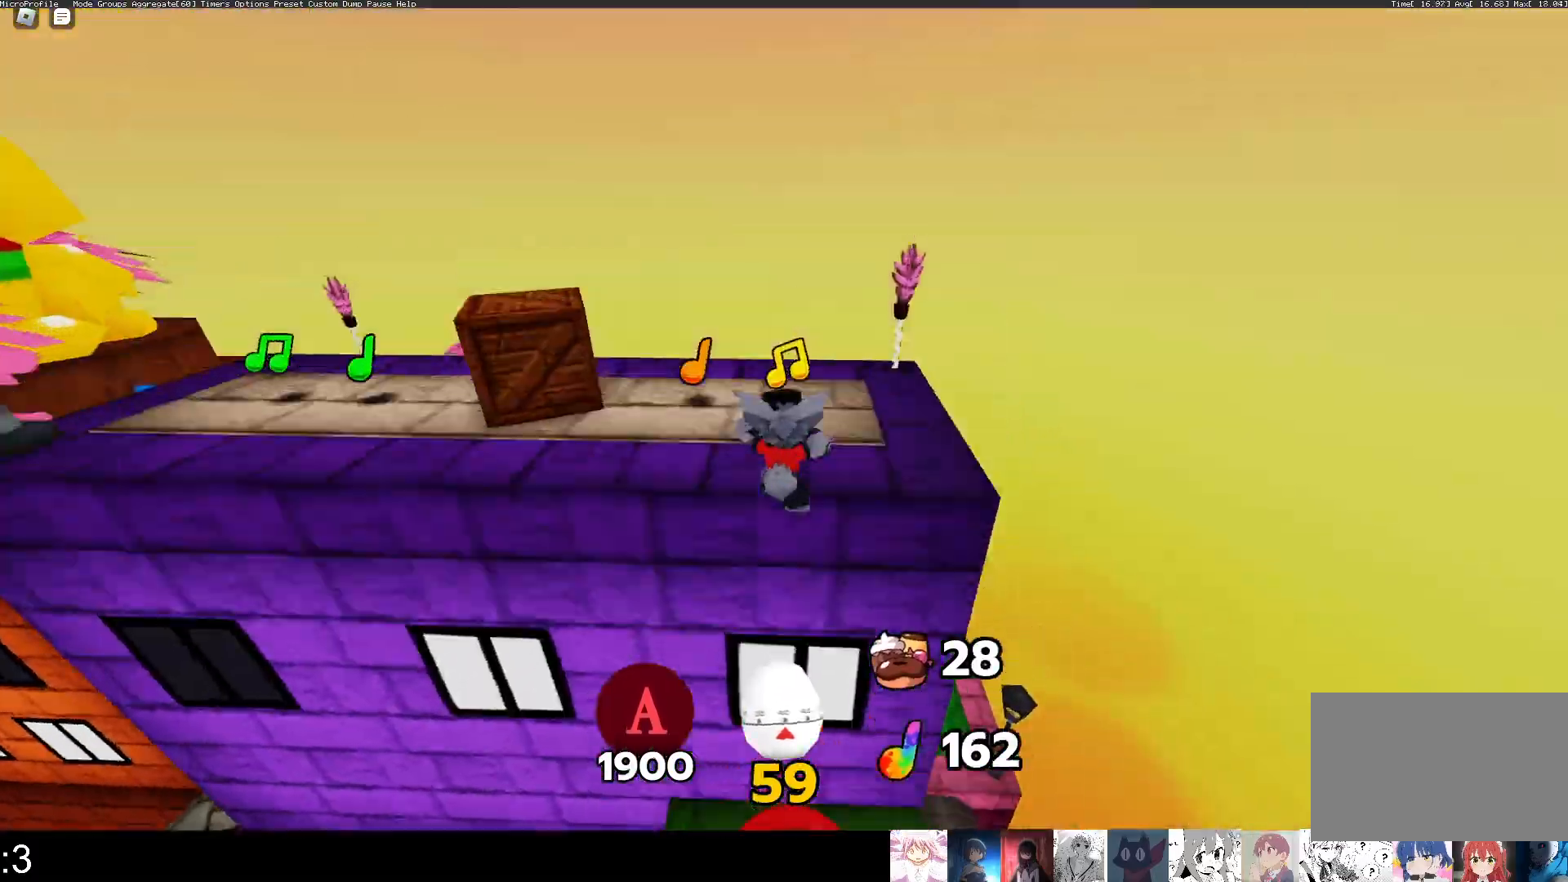
{"keys": ["q", "w"], "mouse": [], "events": [[67, "q", "down"]]}
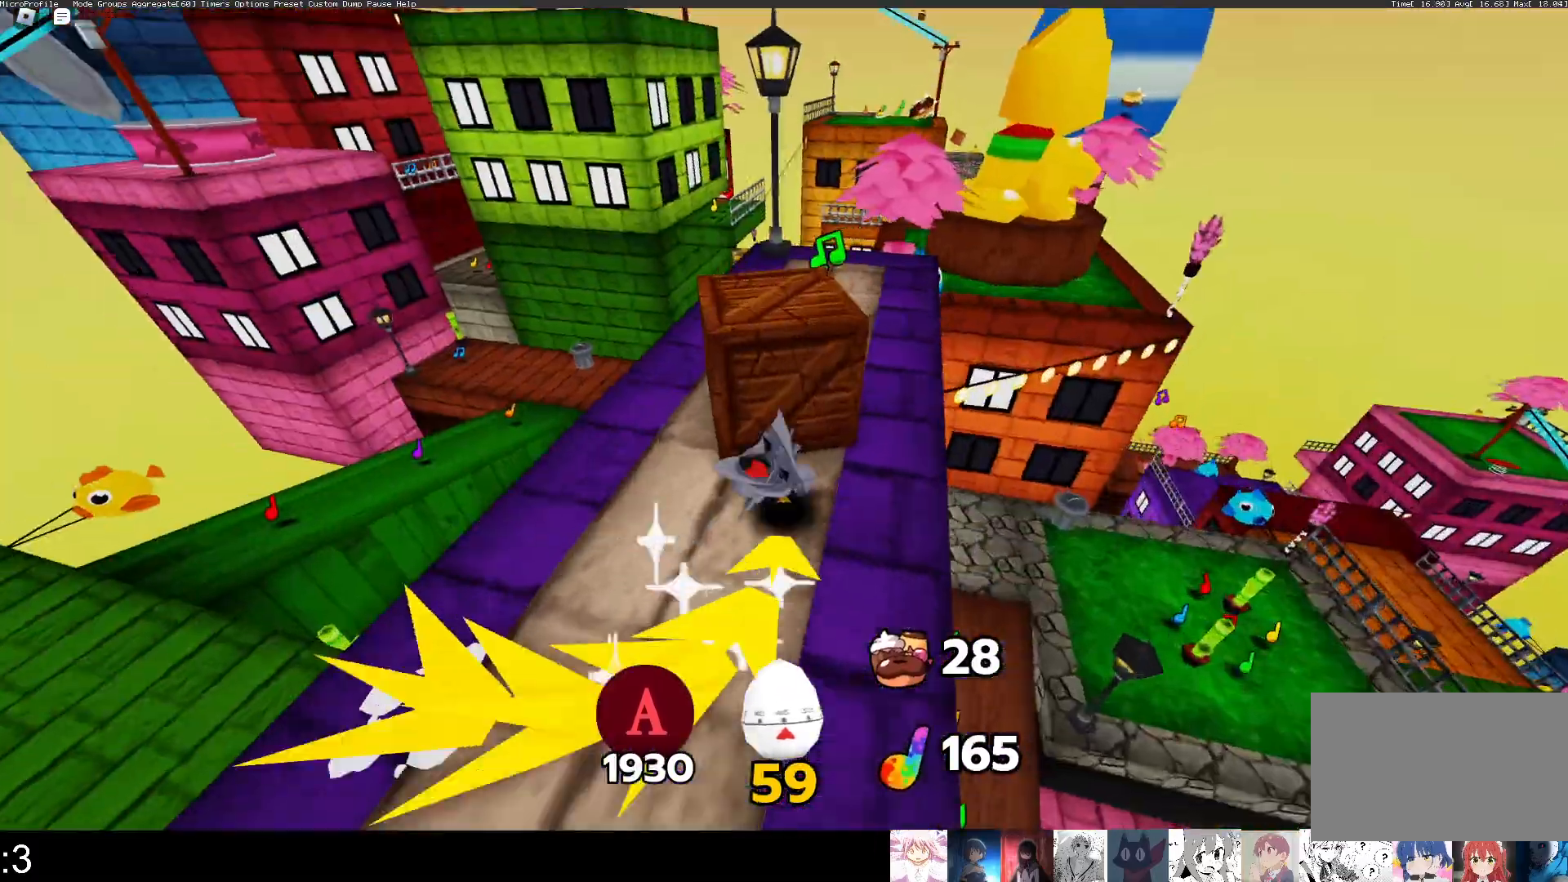
{"keys": ["q", "w"], "mouse": [], "events": [[133, "q", "up"], [233, "q", "down"]]}
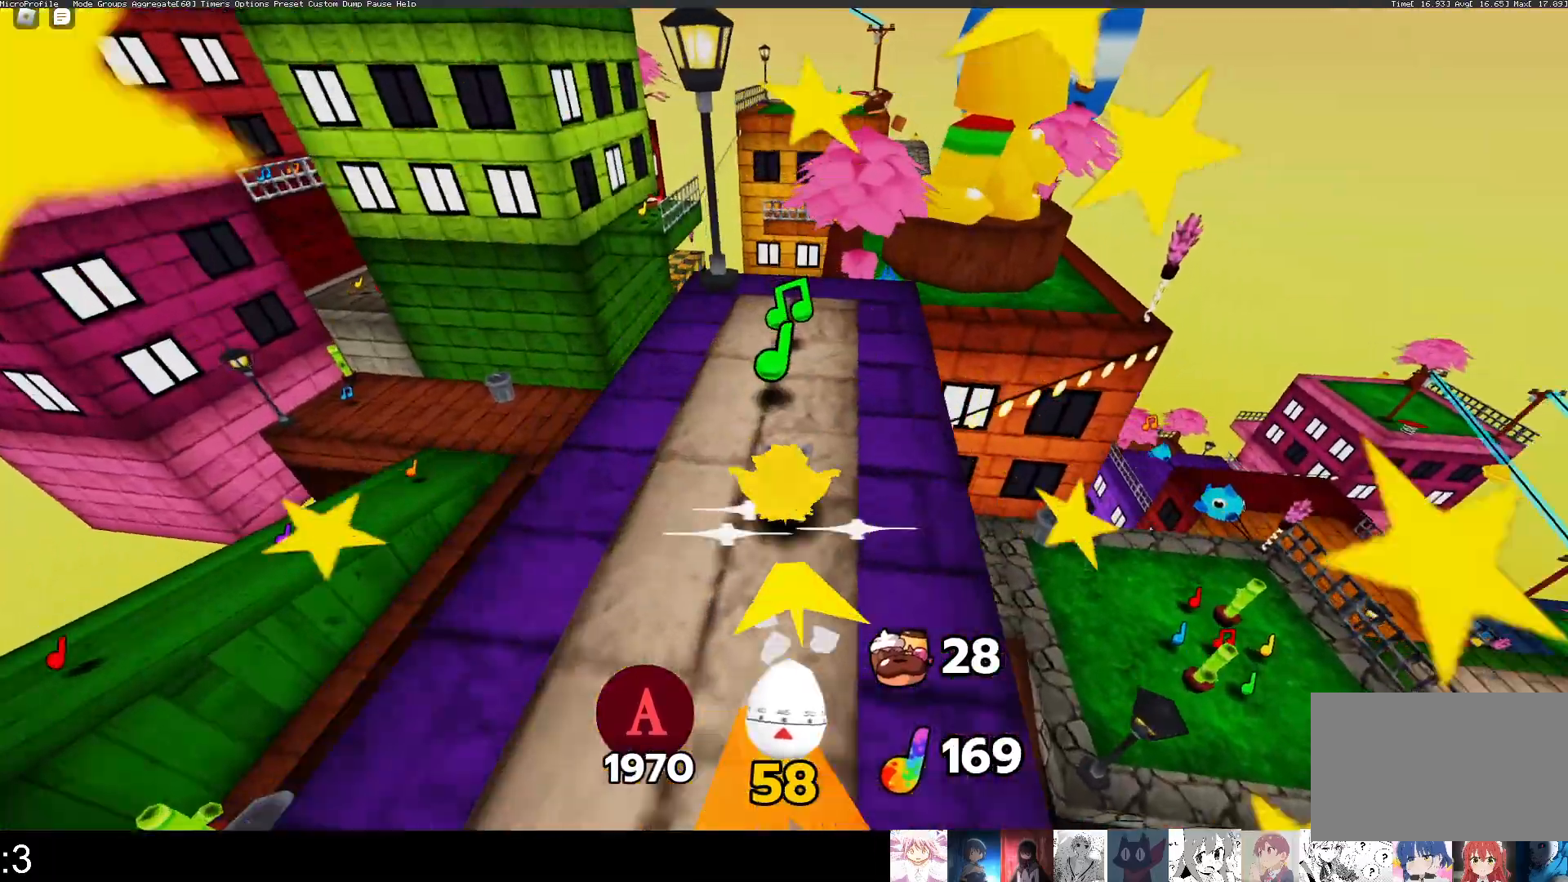
{"keys": ["q", "w"], "mouse": [], "events": []}
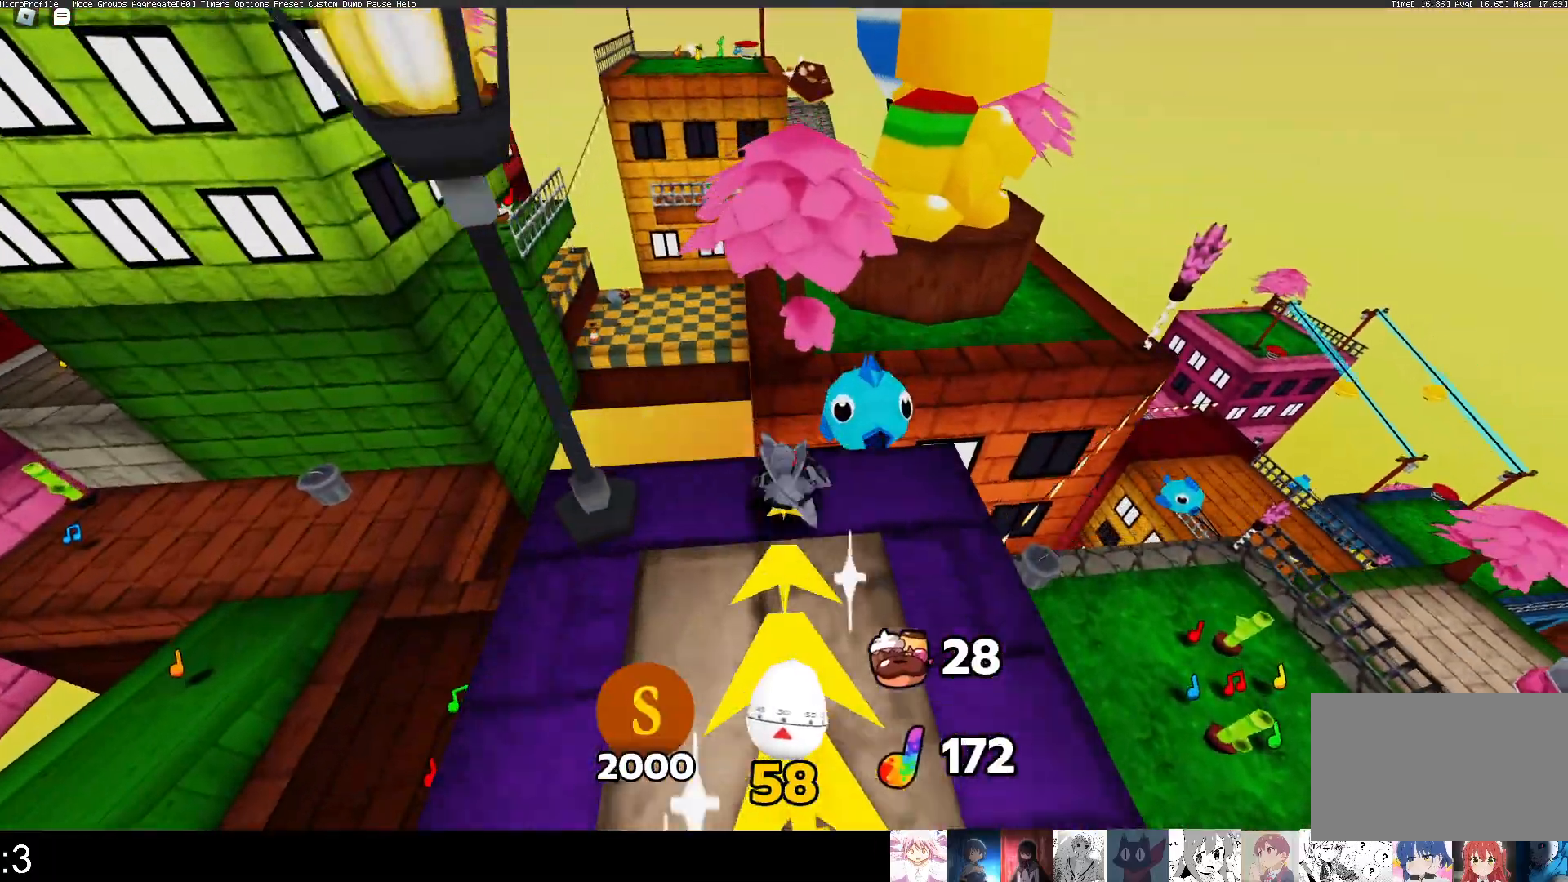
{"keys": ["q", "w"], "mouse": [], "events": [[100, "space", "down"], [267, "space", "up"]]}
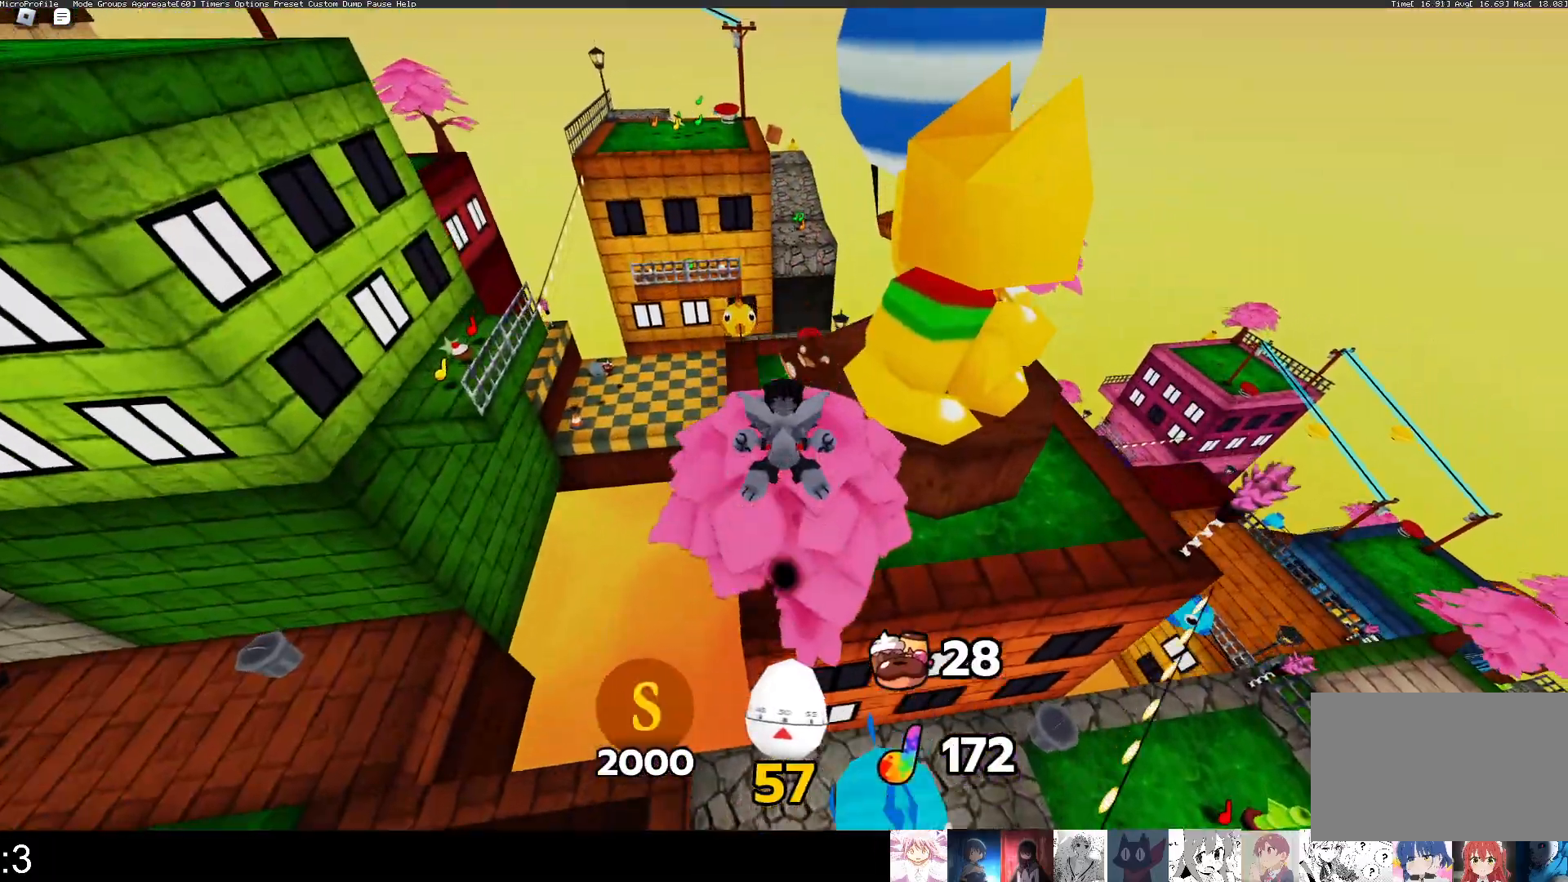
{"keys": ["q", "w"], "mouse": [], "events": [[367, "space", "down"], [500, "space", "up"]]}
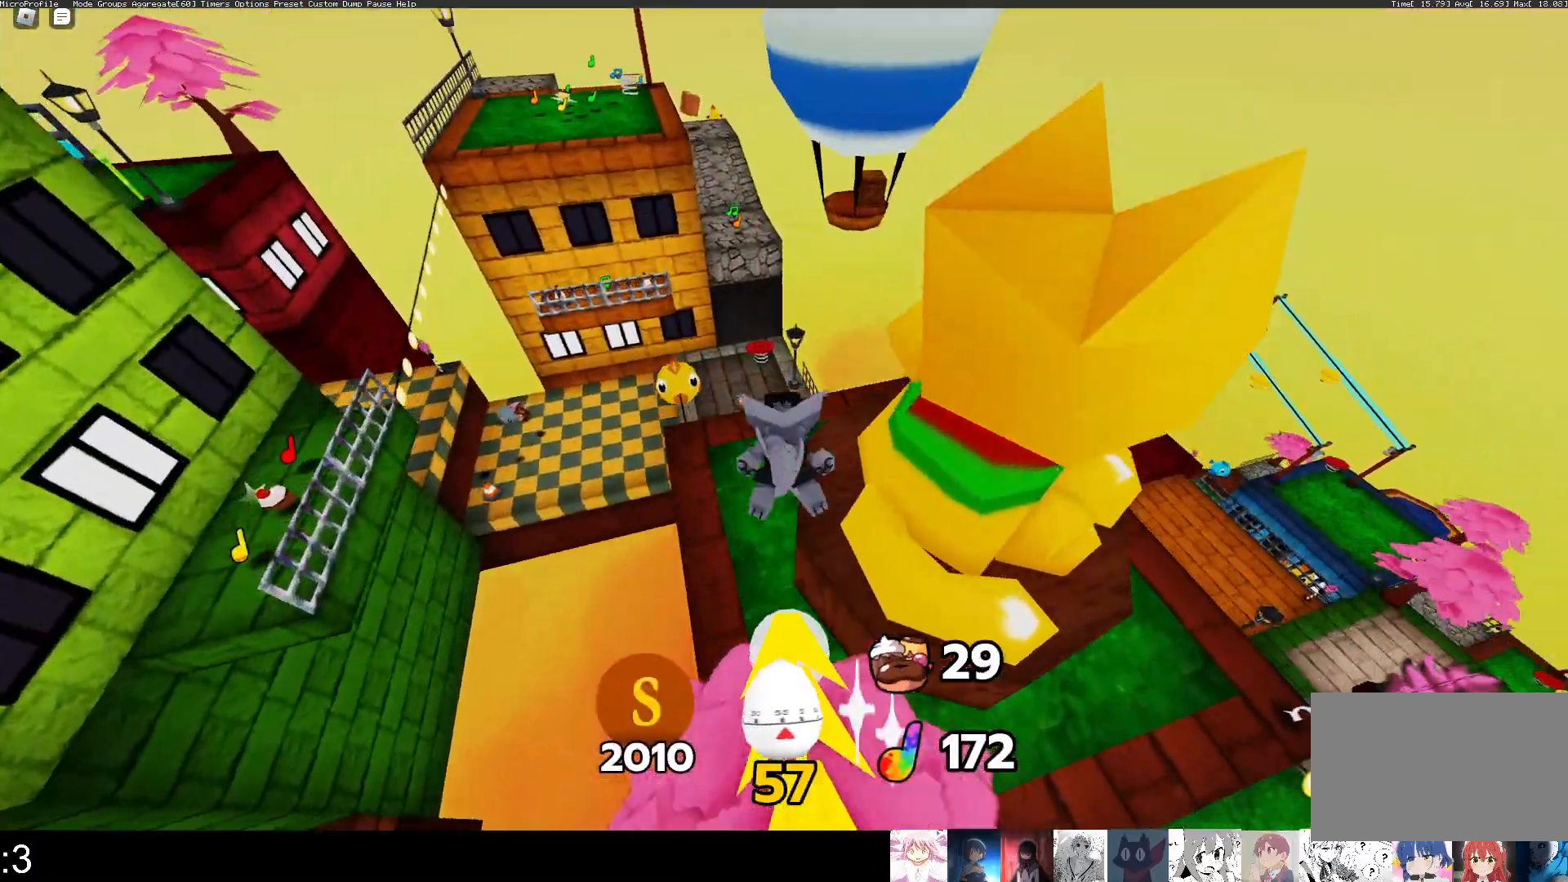
{"keys": ["q", "w"], "mouse": [], "events": []}
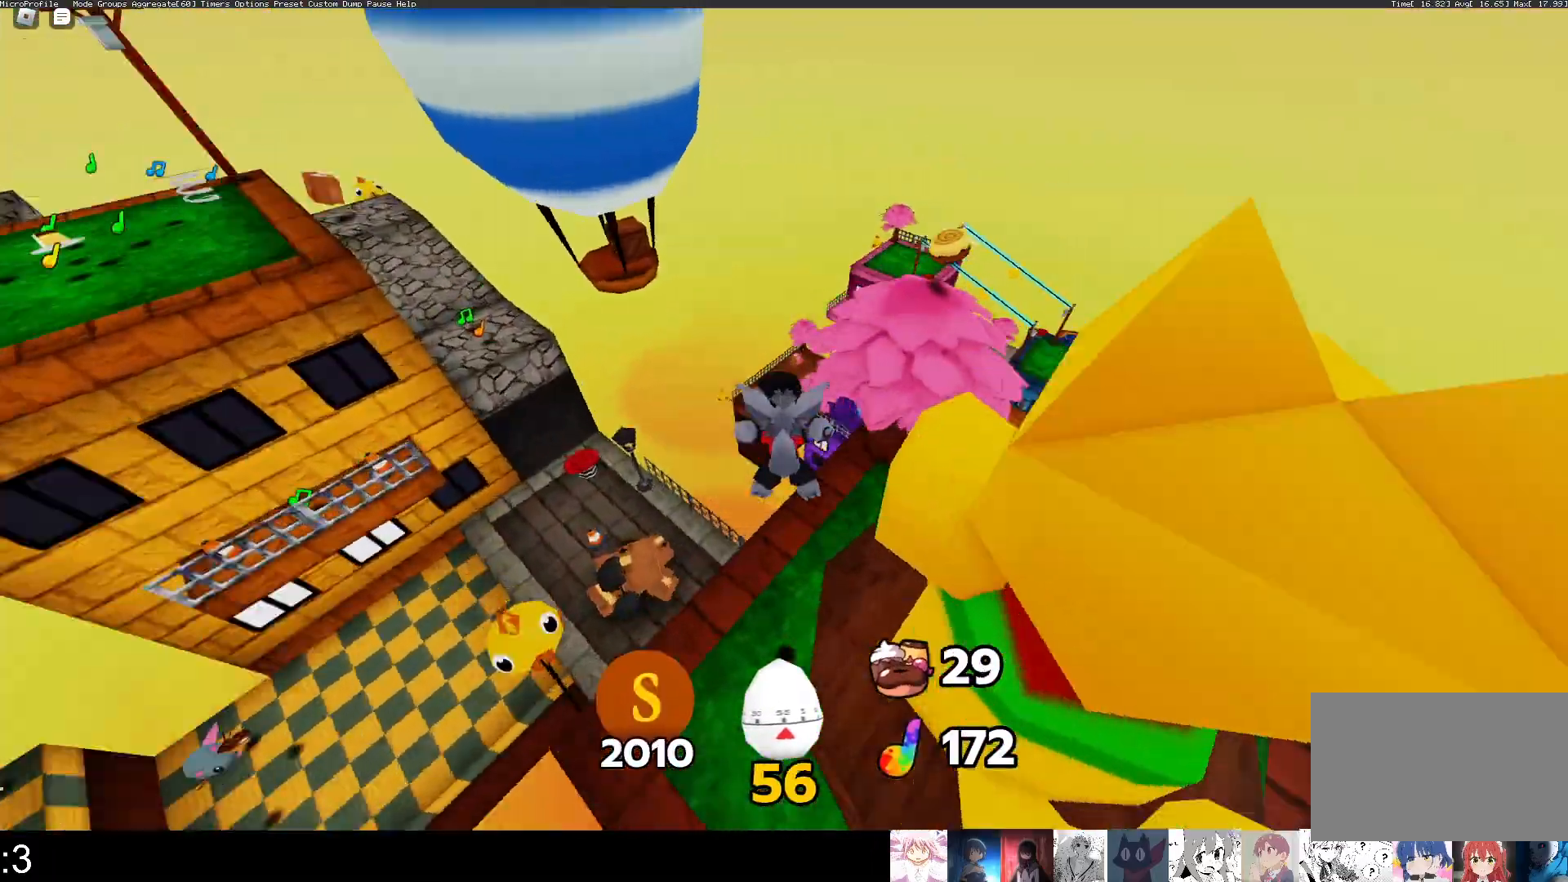
{"keys": ["q", "w"], "mouse": [], "events": [[67, "q", "up"], [100, "e", "down"], [333, "e", "up"], [333, "q", "down"]]}
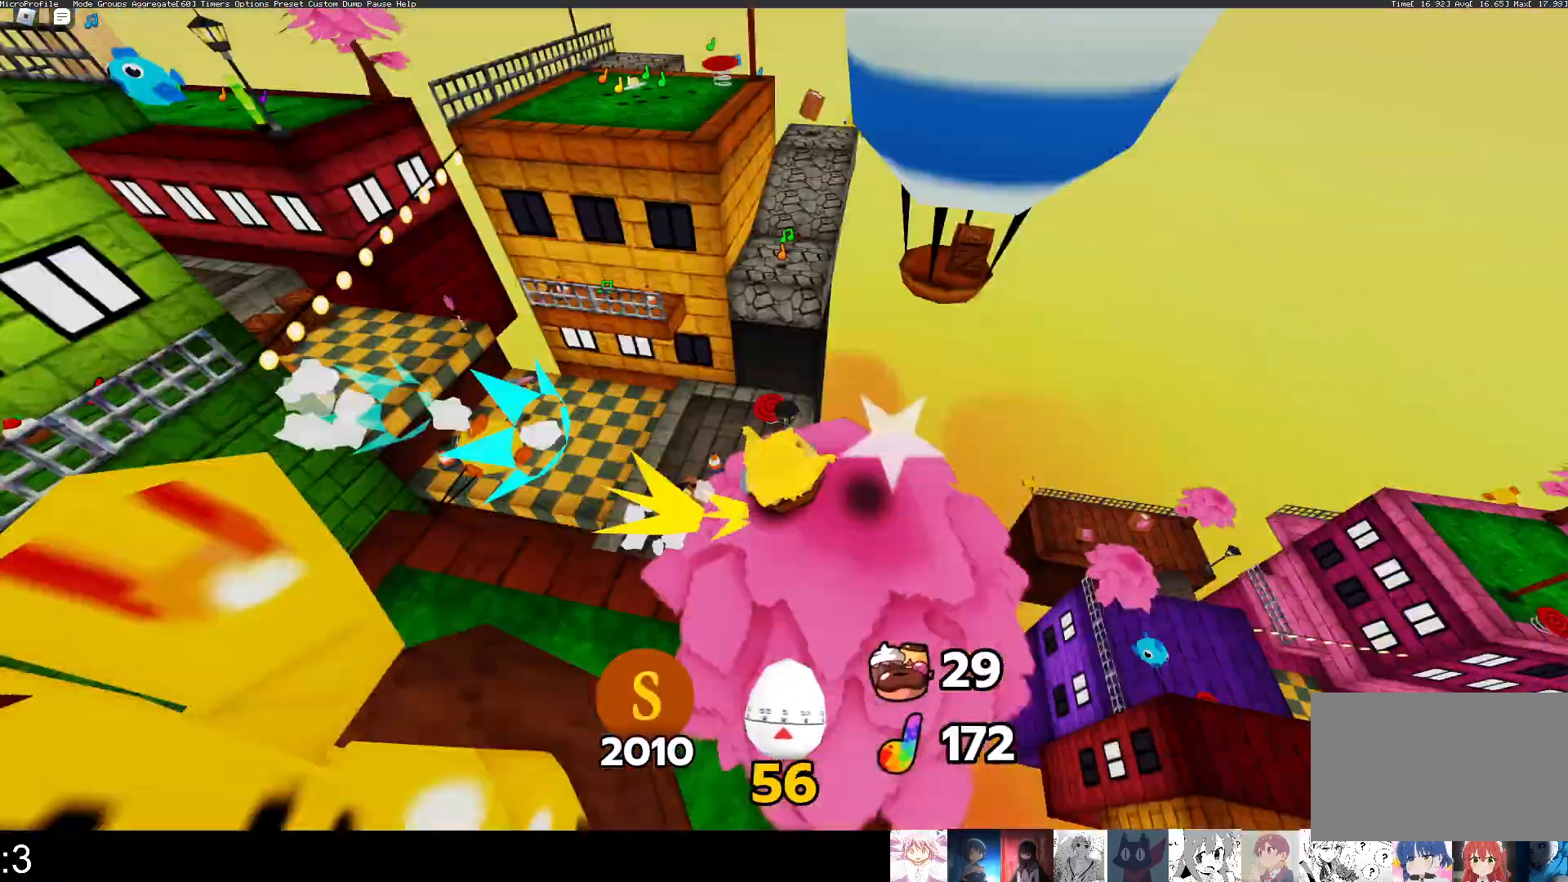
{"keys": ["q", "w"], "mouse": [], "events": [[167, "space", "down"], [333, "space", "up"]]}
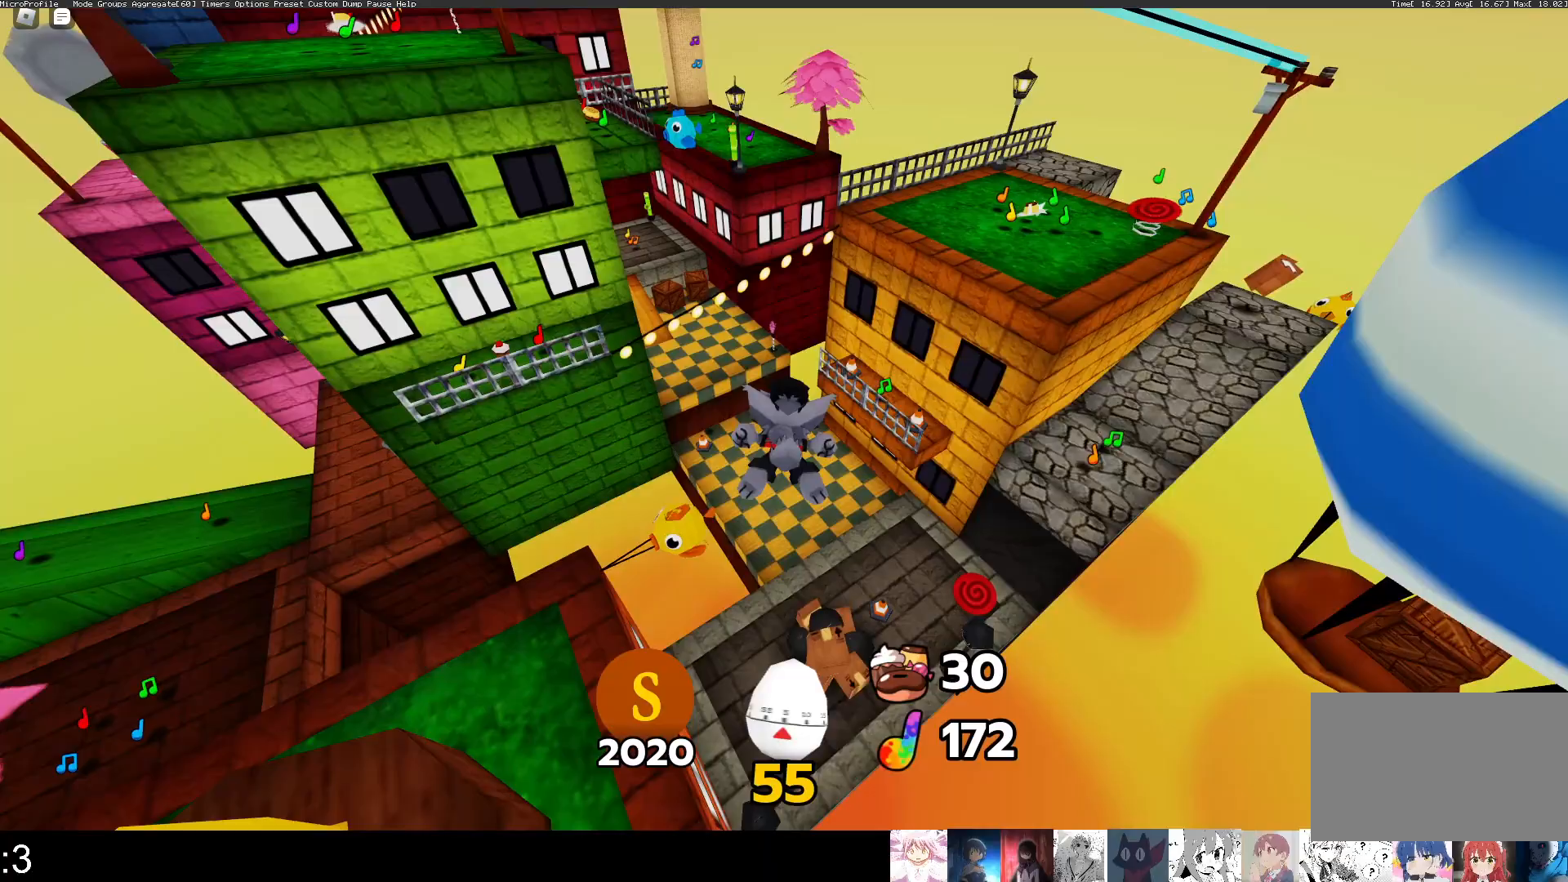
{"keys": ["q", "w"], "mouse": [], "events": []}
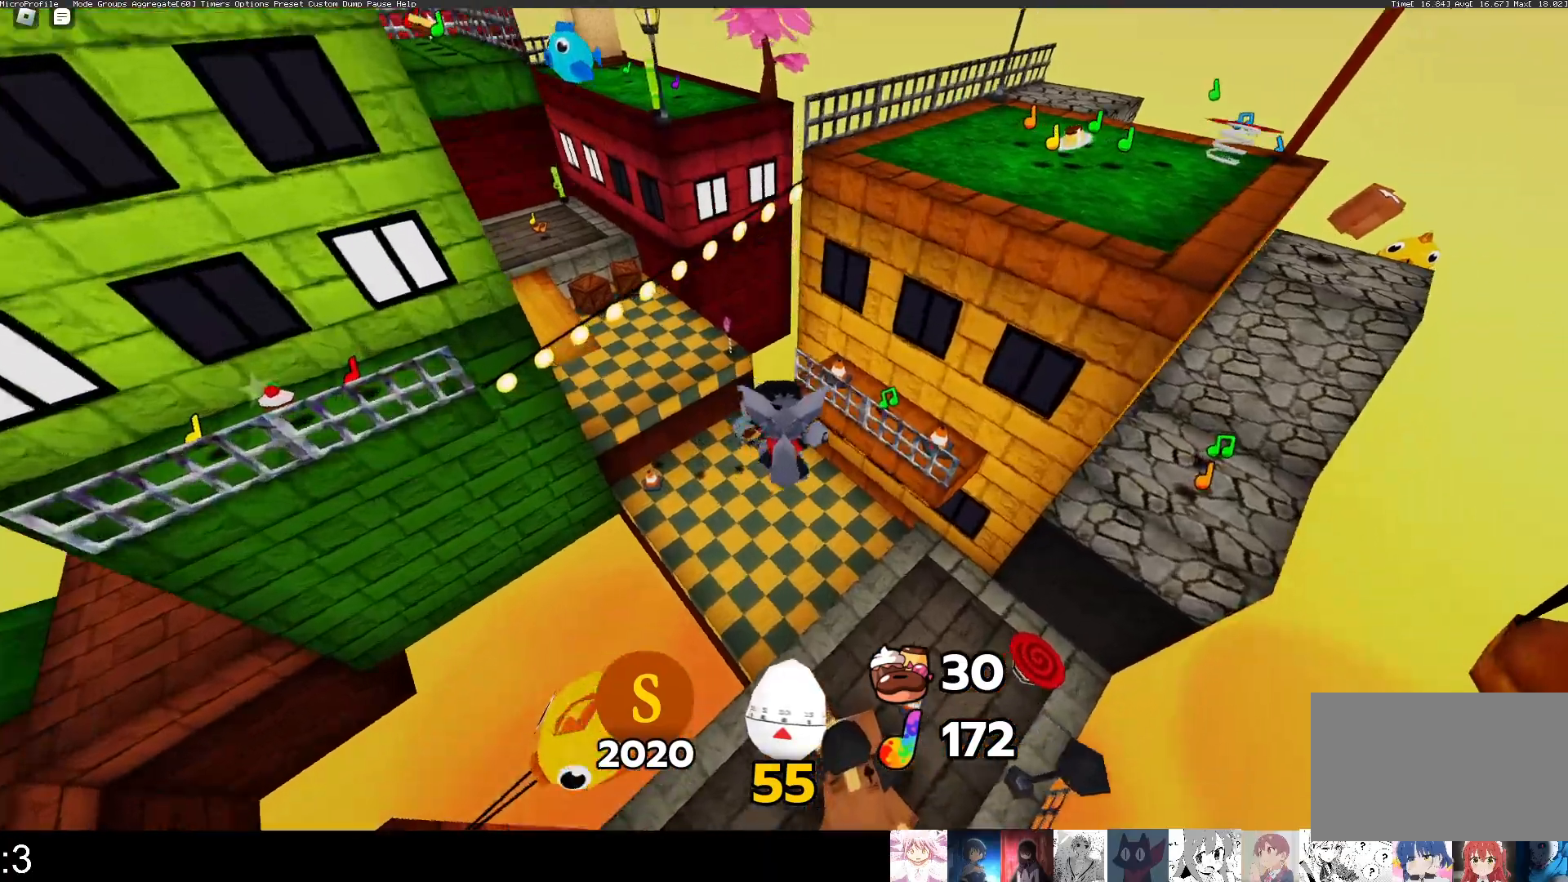
{"keys": ["e", "w"], "mouse": [], "events": [[100, "q", "up"], [200, "e", "down"]]}
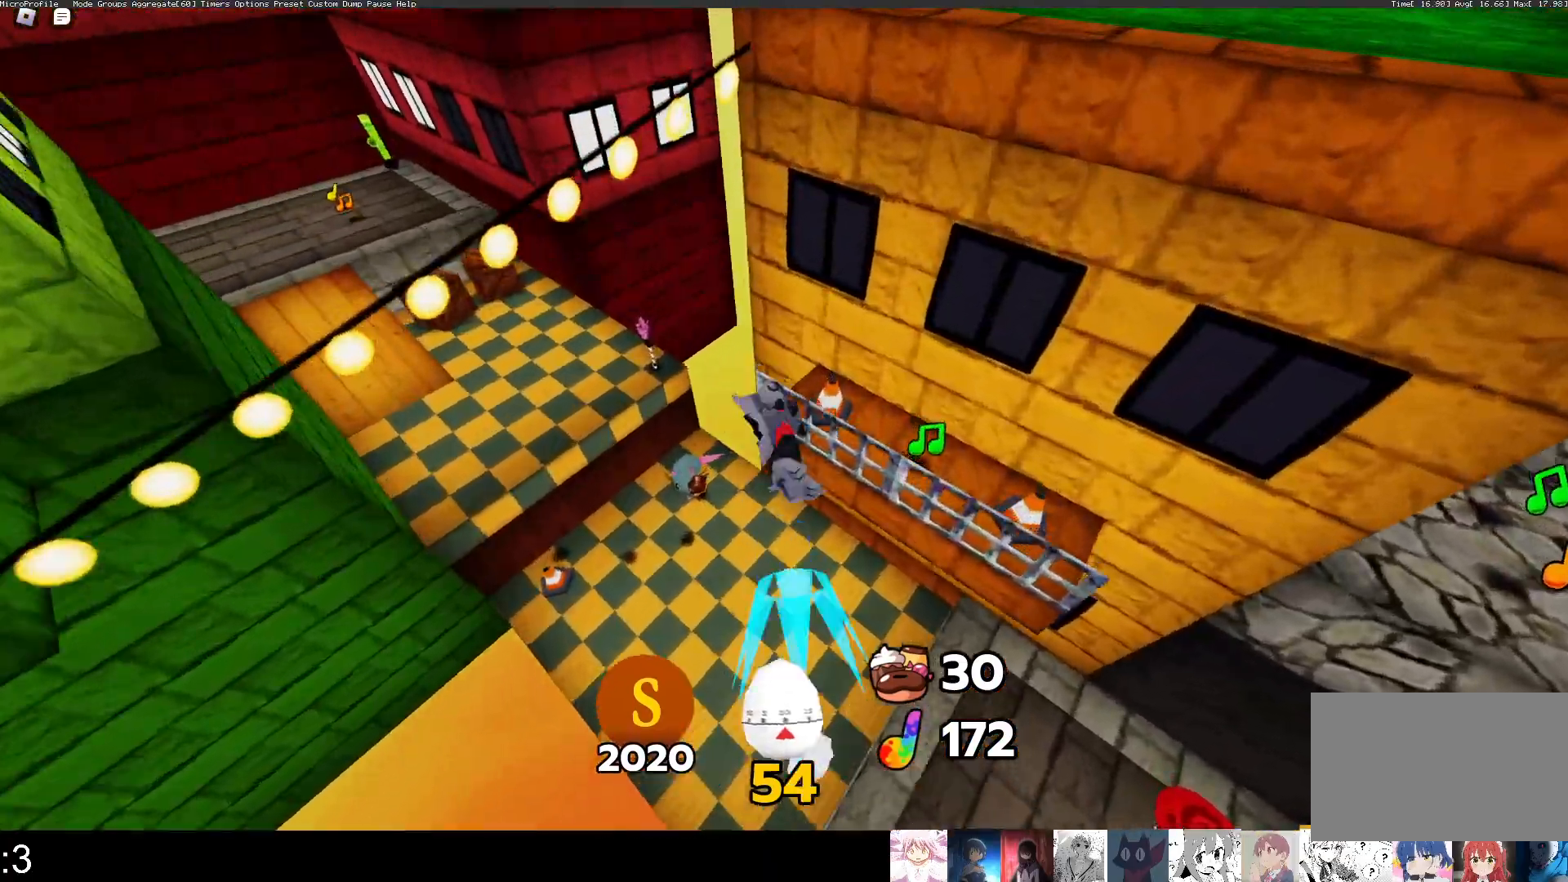
{"keys": ["q", "w"], "mouse": [], "events": [[233, "q", "down"], [267, "e", "up"]]}
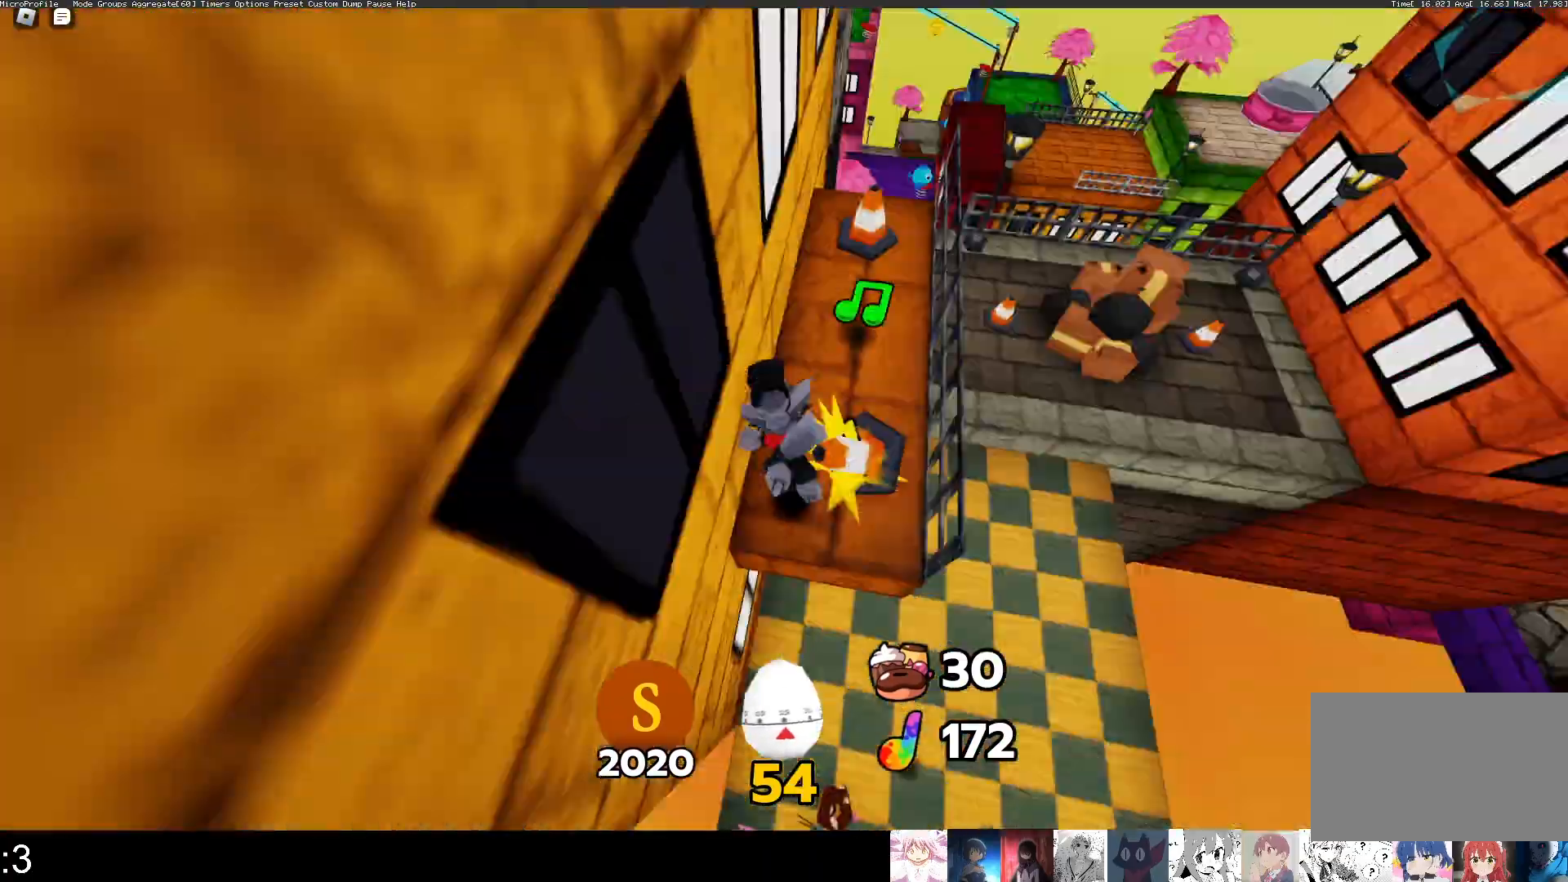
{"keys": ["q", "w"], "mouse": [], "events": []}
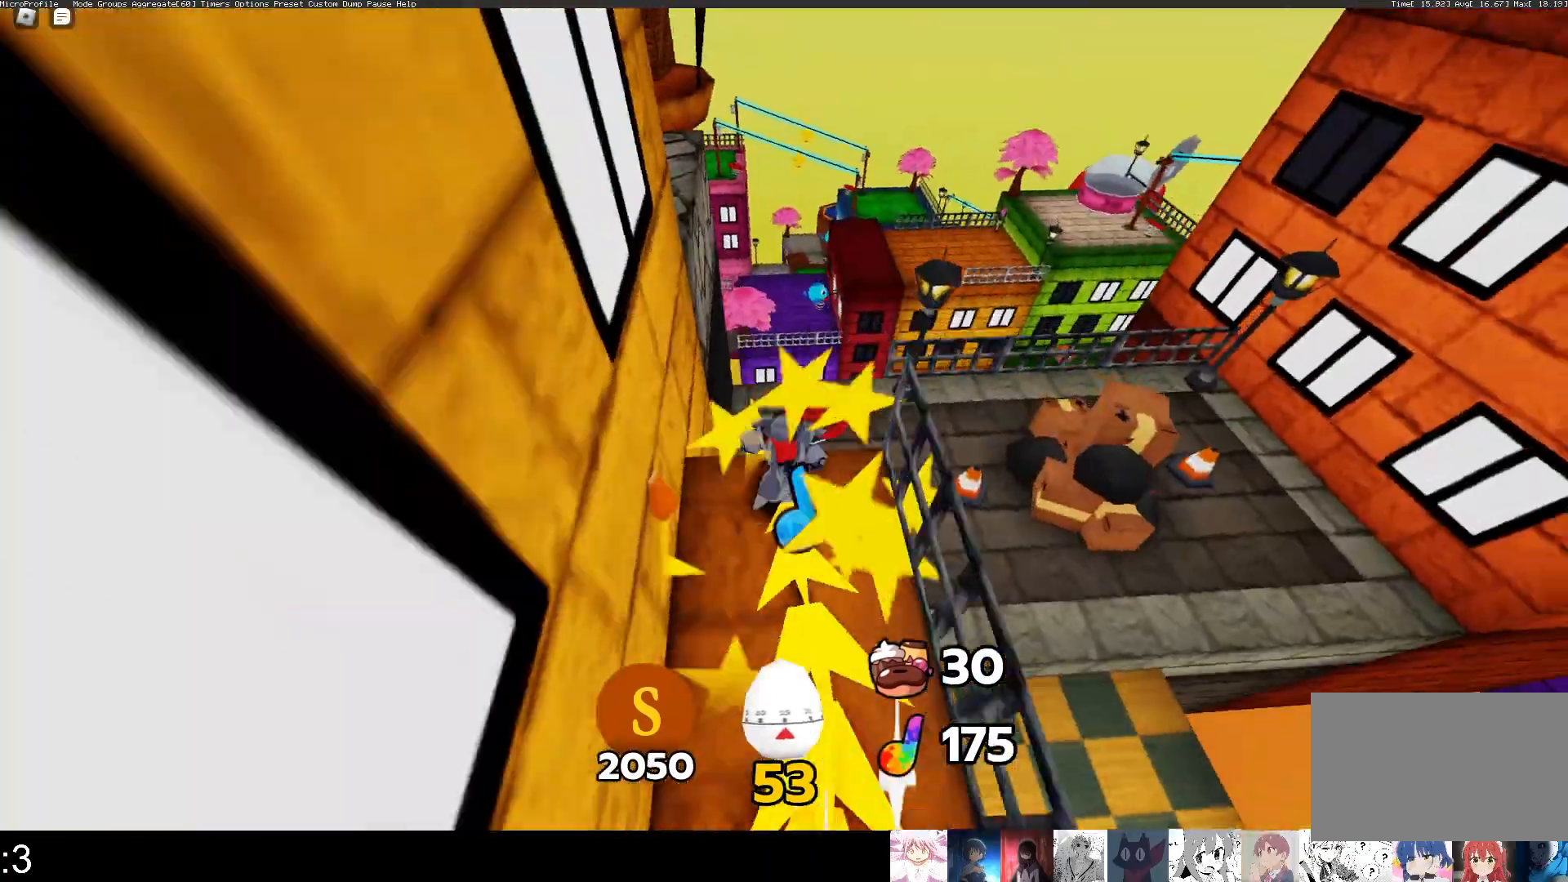
{"keys": ["w"], "mouse": [], "events": [[100, "space", "down"], [300, "space", "up"], [500, "q", "up"]]}
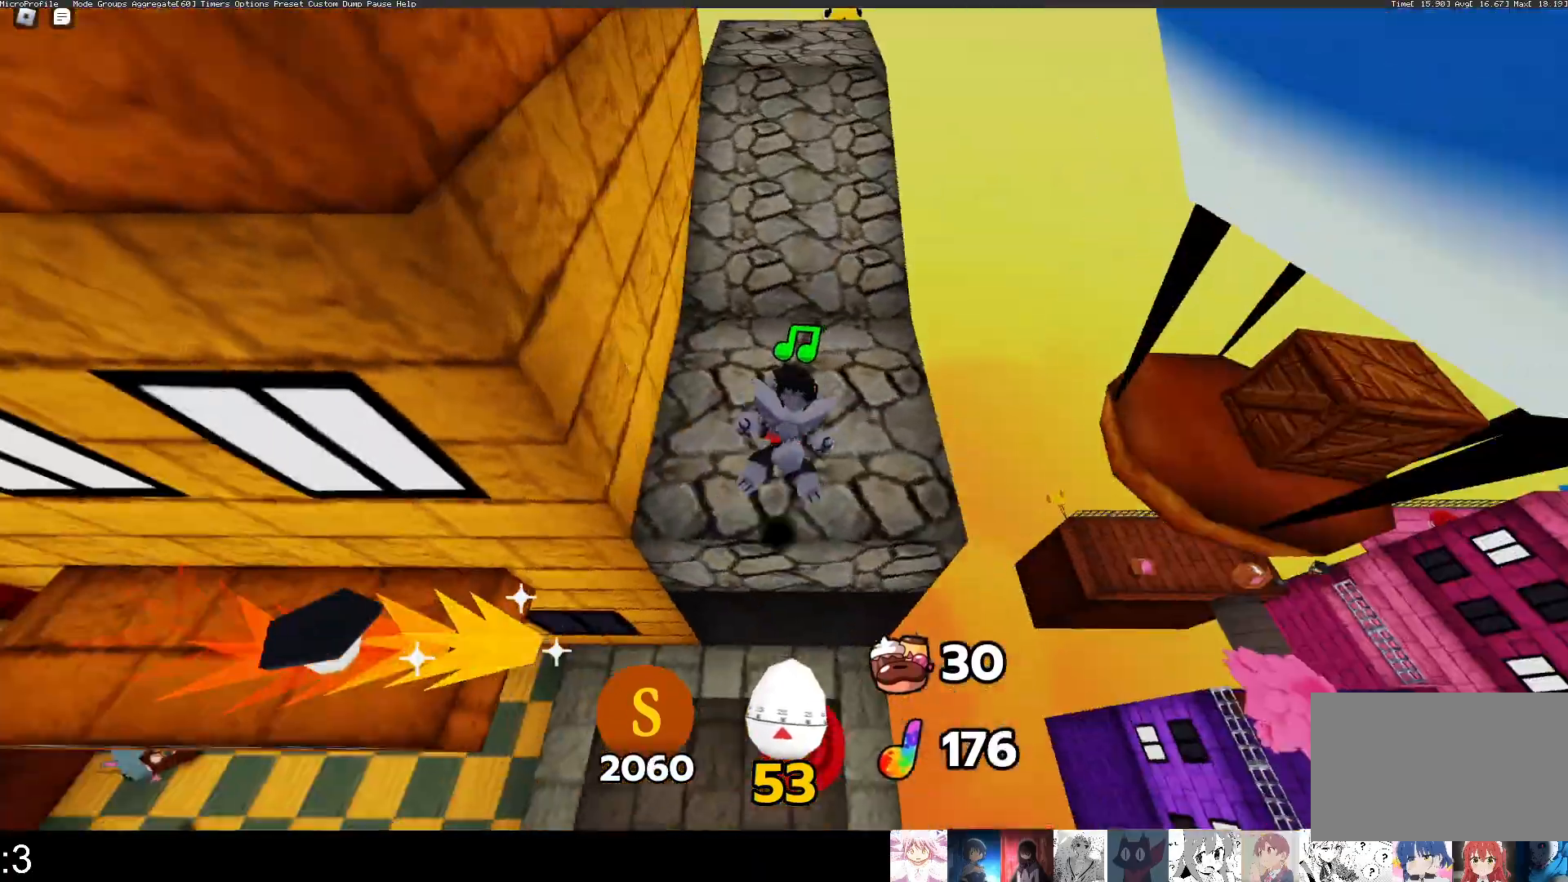
{"keys": ["space", "w"], "mouse": [], "events": [[33, "q", "down"], [367, "space", "down"], [500, "q", "up"]]}
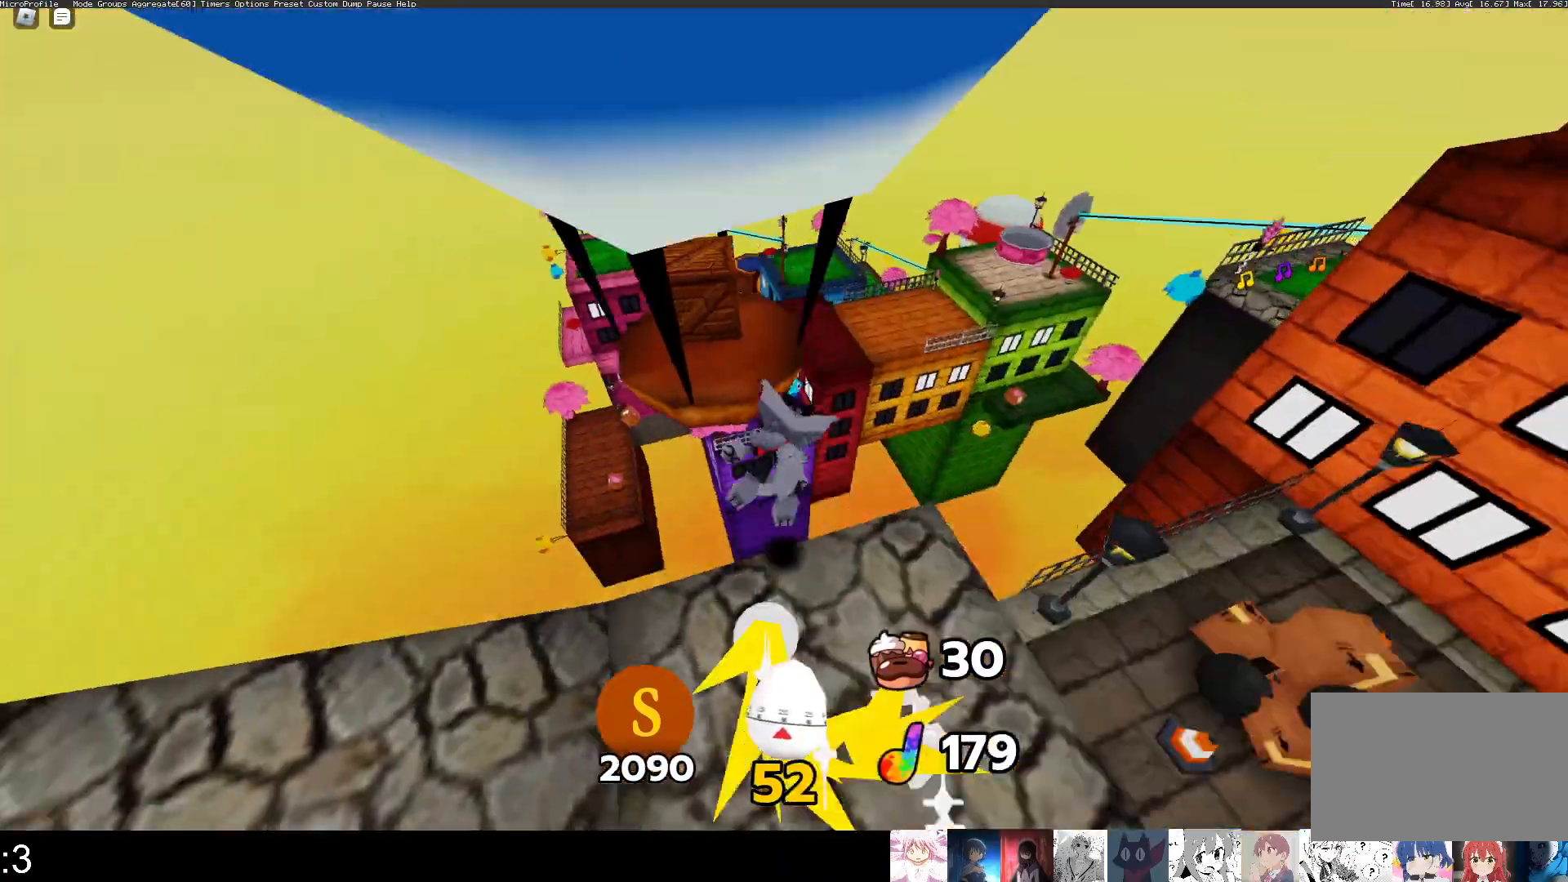
{"keys": ["q", "w"], "mouse": [], "events": [[67, "space", "up"], [100, "q", "down"]]}